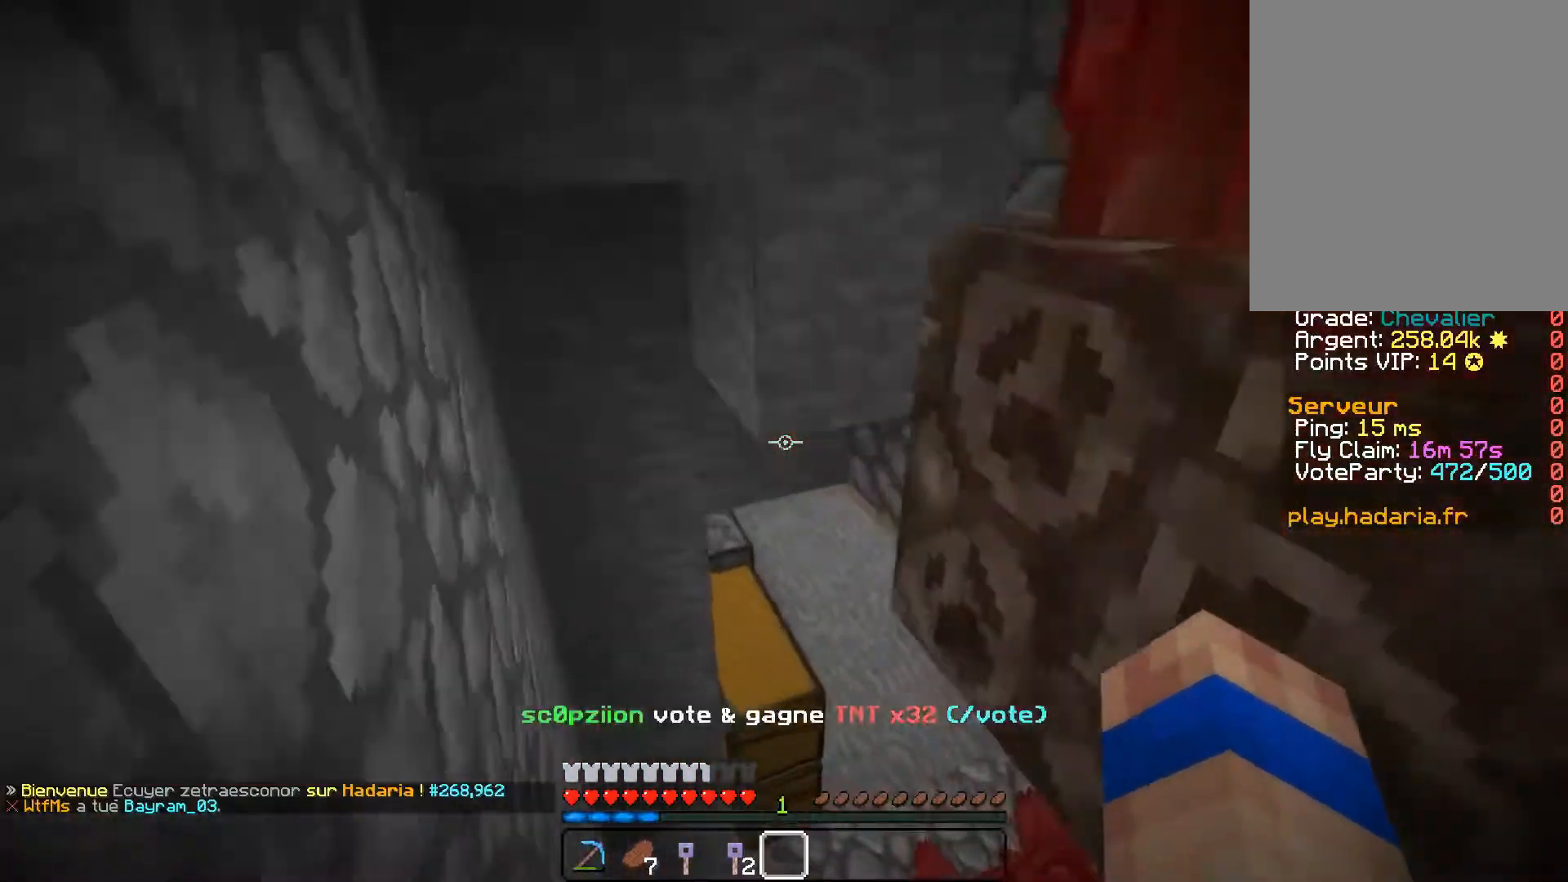
Gameplay with keyboard and mouse; each line is a JSON object with the keys and mouse buttons held at the frame after it. "events" lists presses ("down") and releases ("up") of "a", "d", "s", "z", "mouse_left" and "mouse_right" between this image and that frame as [ms after this image, input, new state], when the widget could be followed in between. "mouse_left", "mouse_right" = the "left", "right" buttons of the "mouse" list. No other keys are recorded. Fast repeated clicks can show as one long hold. Mouse movement is not recorded.
{"keys": ["z"], "mouse": [], "events": [[333, "d", "down"], [484, "d", "up"]]}
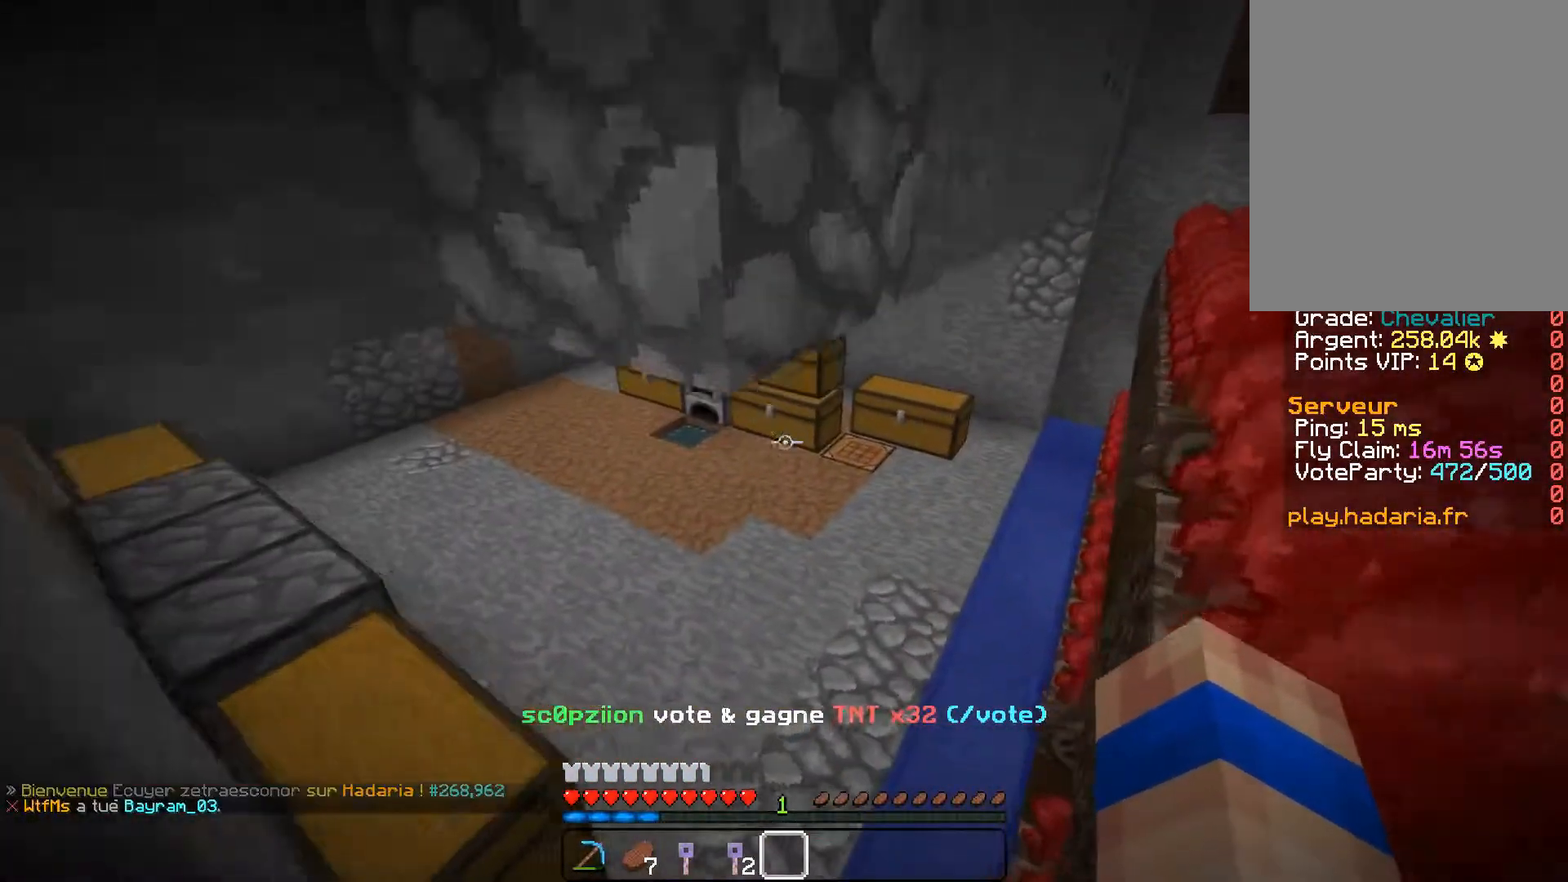
{"keys": ["z"], "mouse": [], "events": []}
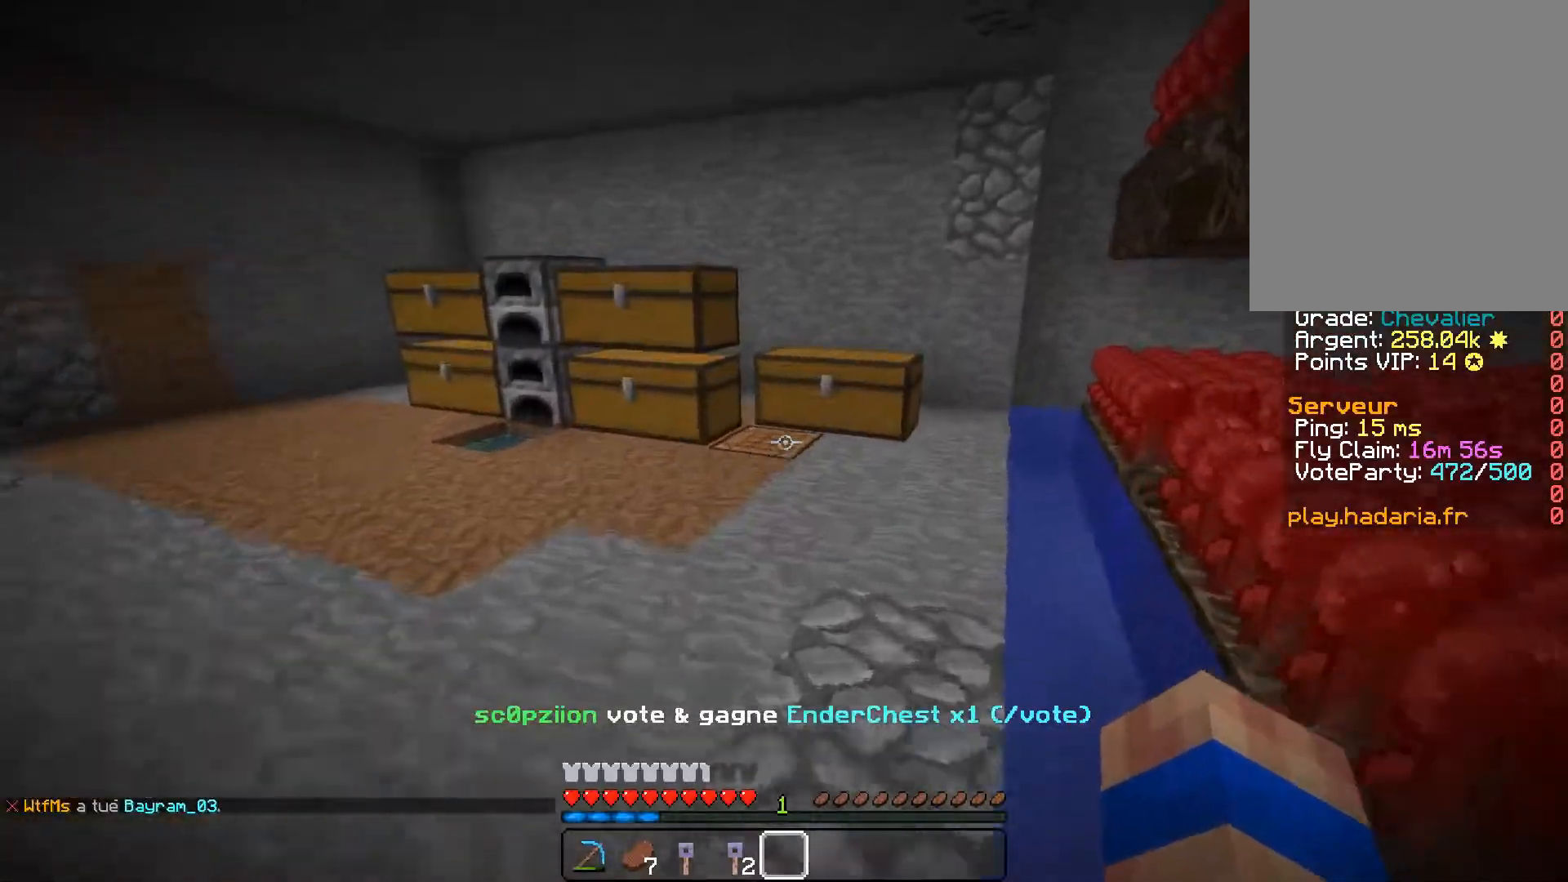
{"keys": ["z"], "mouse": [], "events": [[133, "d", "down"], [283, "d", "up"]]}
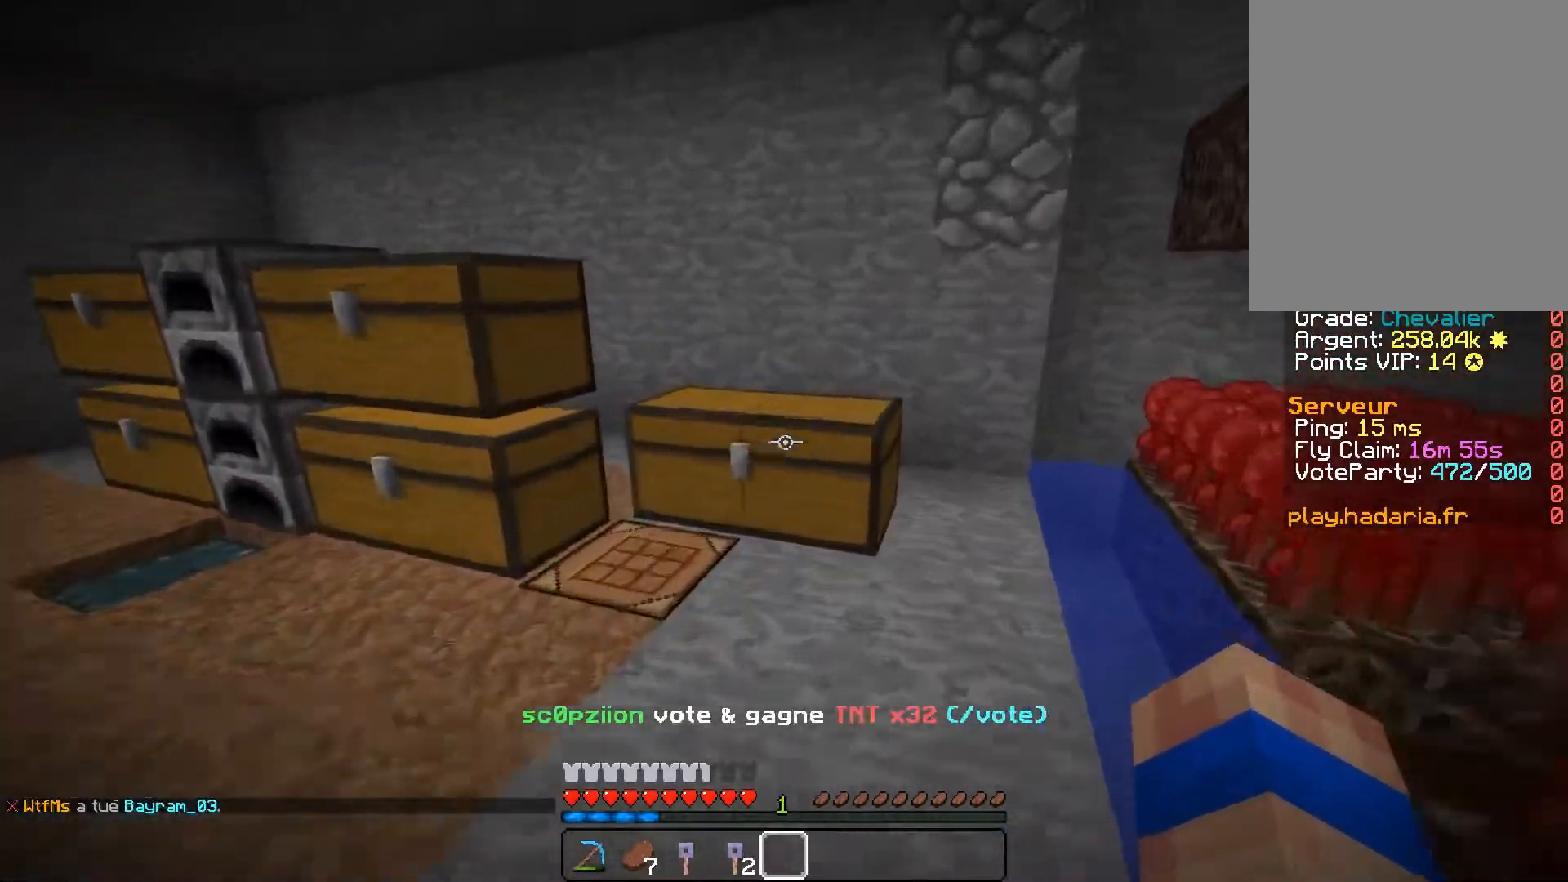
{"keys": ["z"], "mouse": [], "events": []}
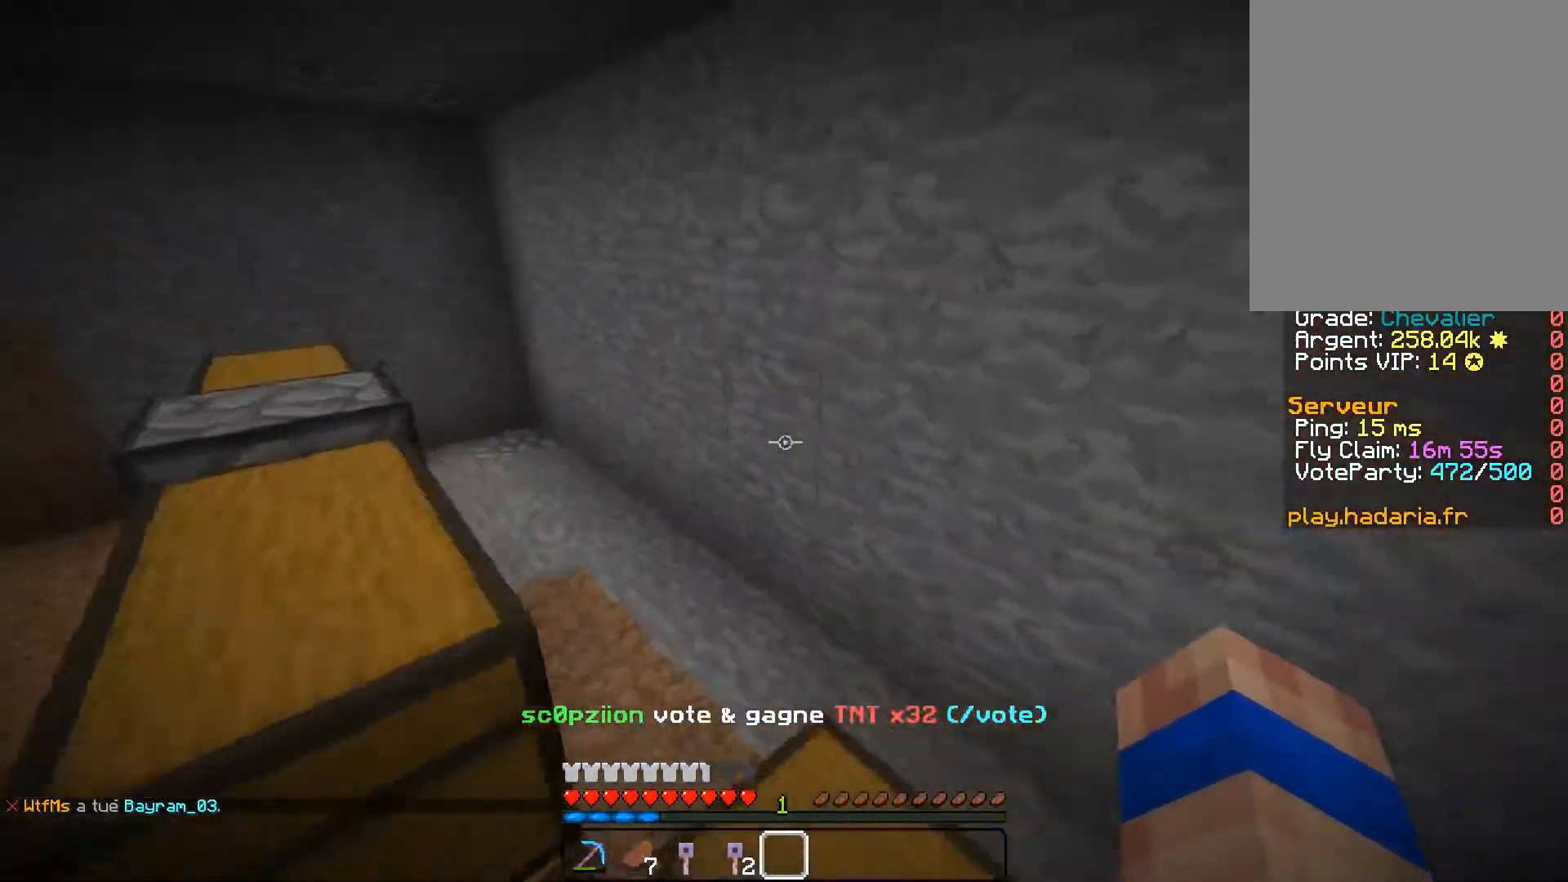
{"keys": ["a", "z"], "mouse": [], "events": [[300, "a", "down"]]}
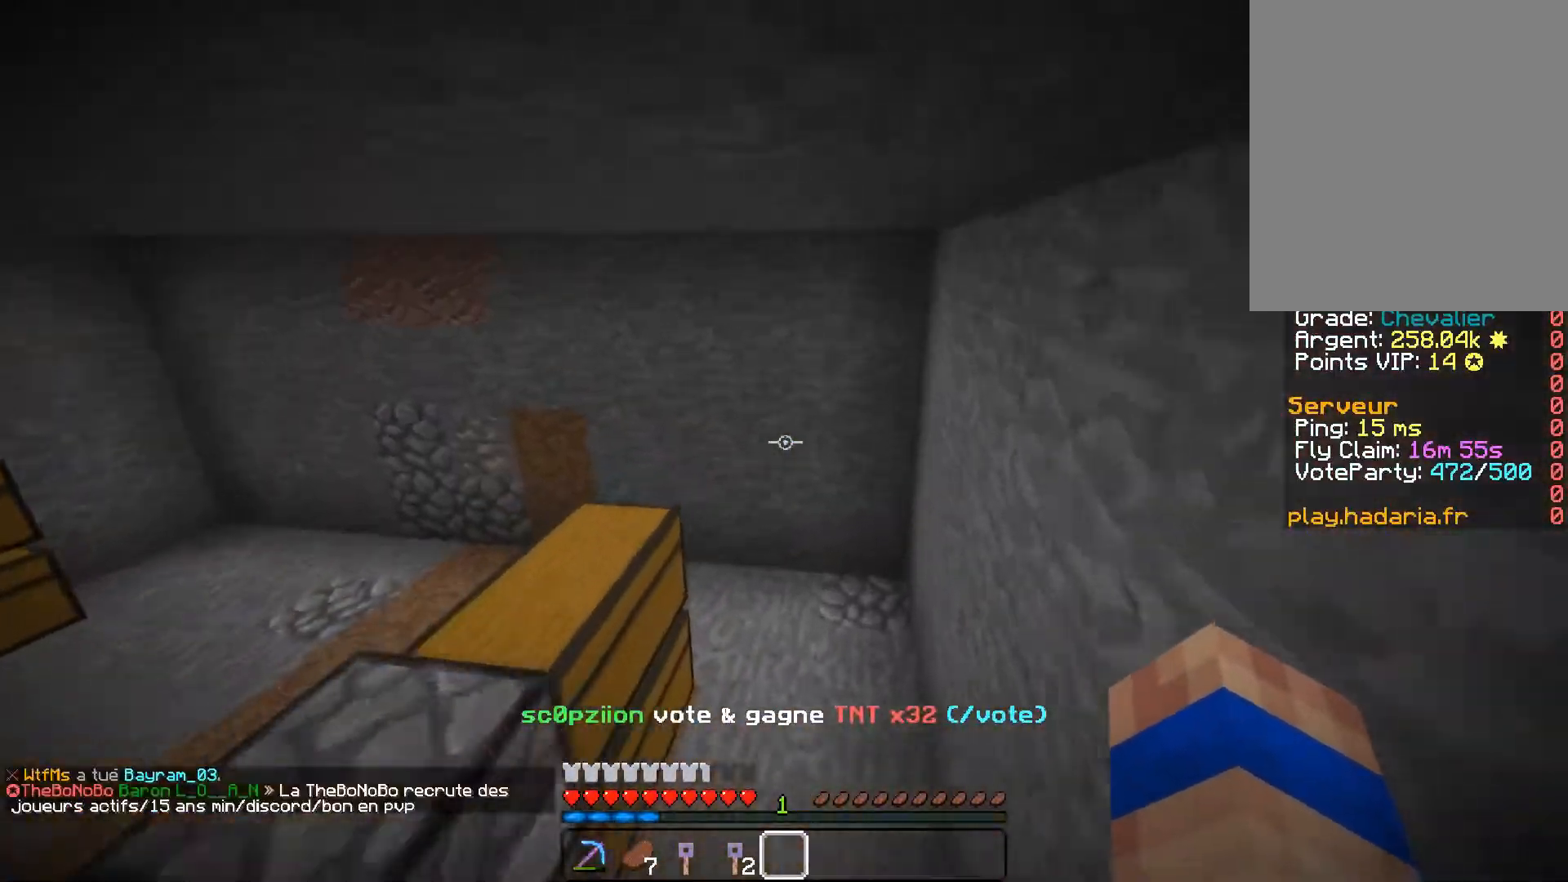
{"keys": ["z"], "mouse": [], "events": [[34, "a", "up"]]}
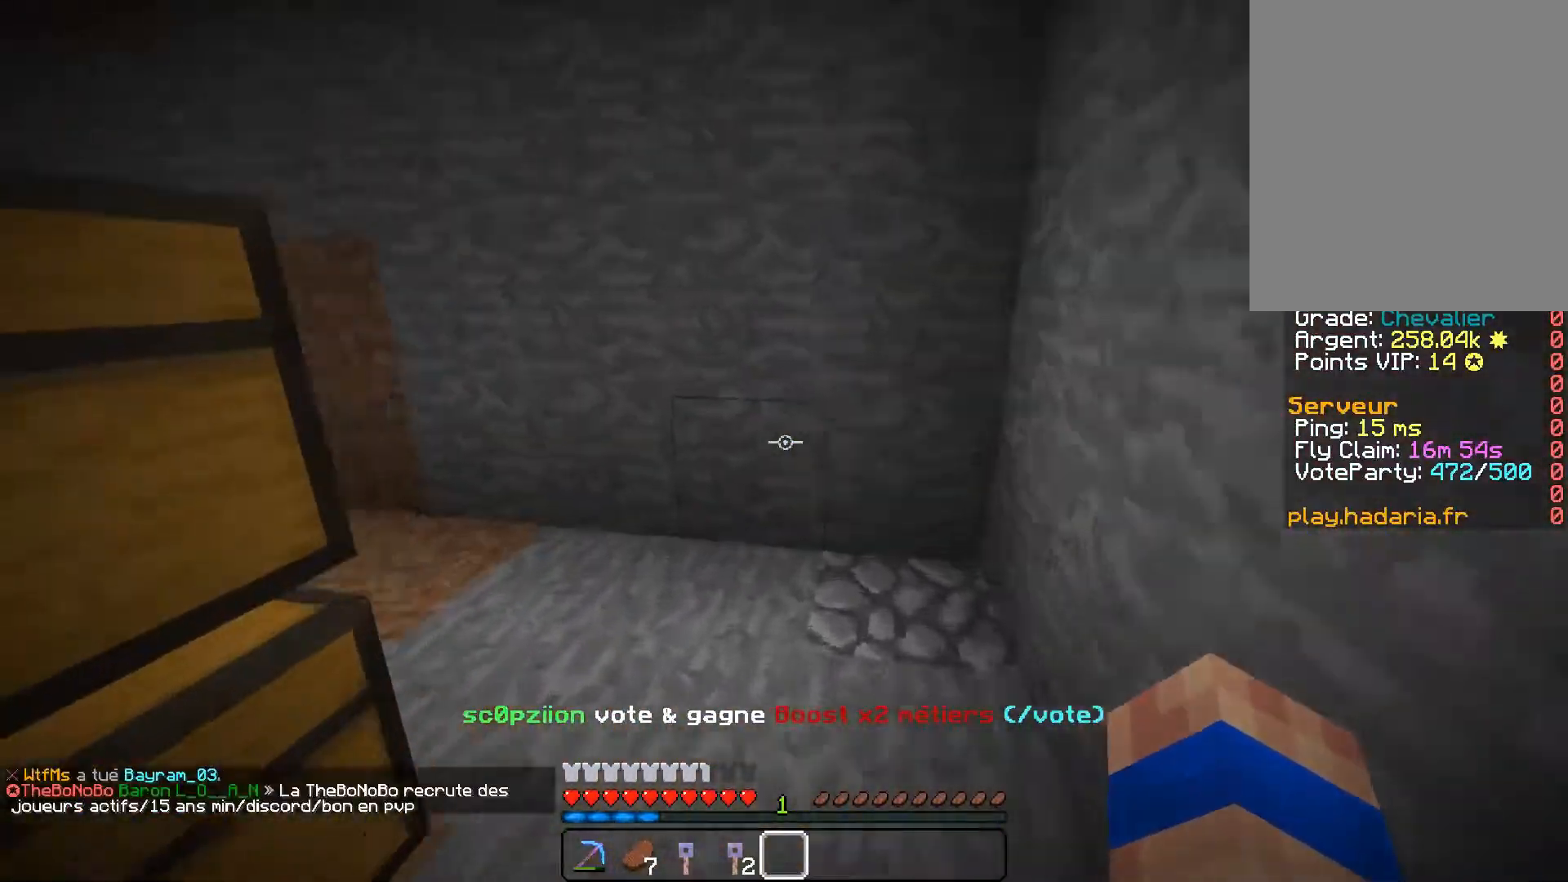
{"keys": ["z"], "mouse": [], "events": []}
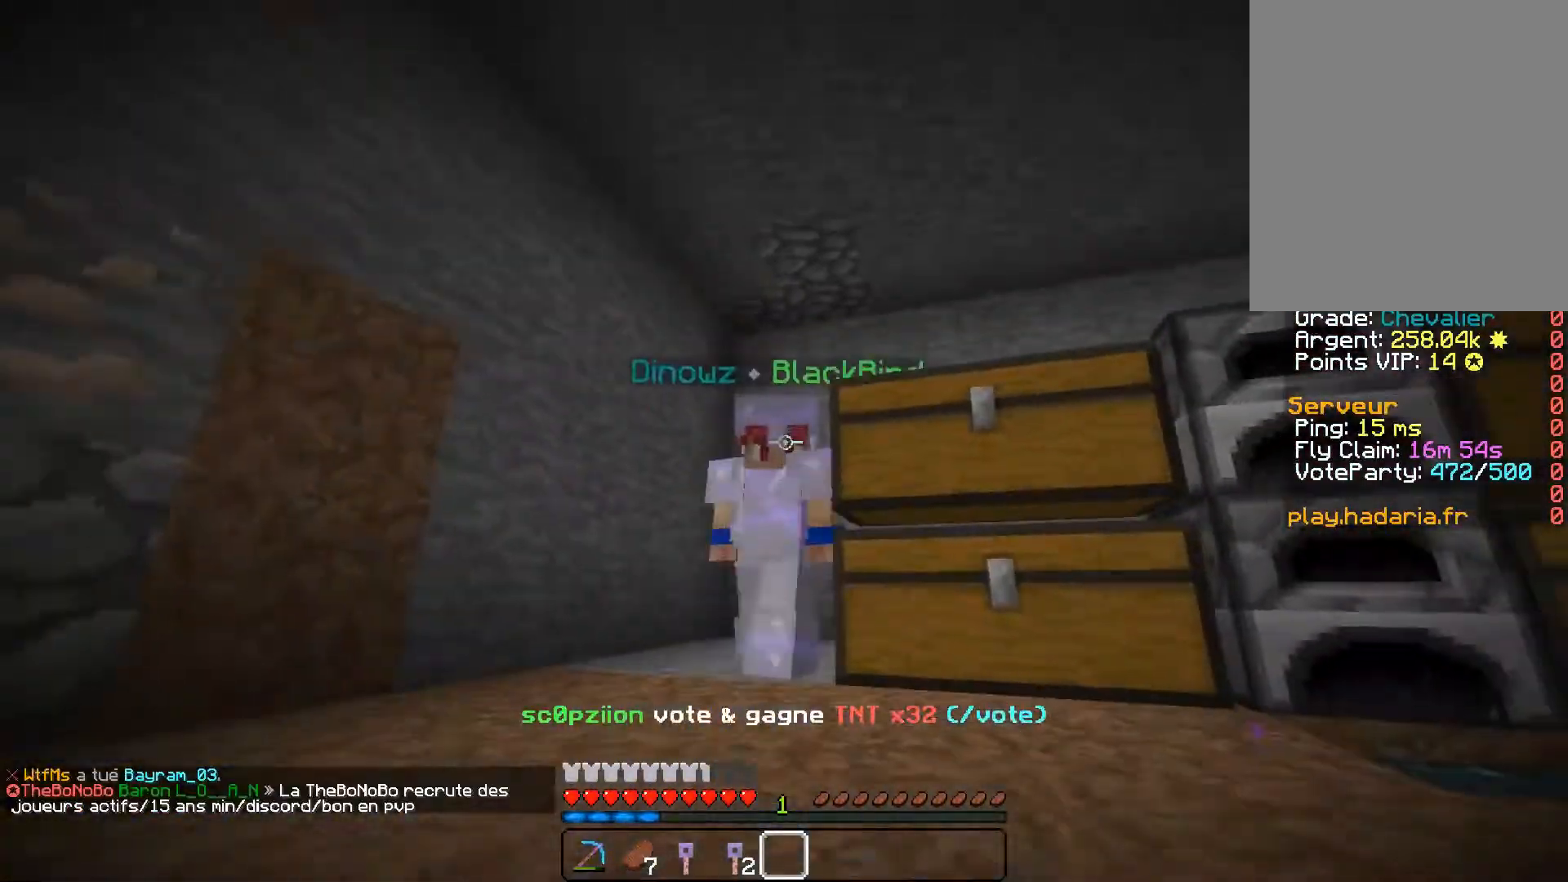
{"keys": ["a", "z"], "mouse": [], "events": [[500, "a", "down"]]}
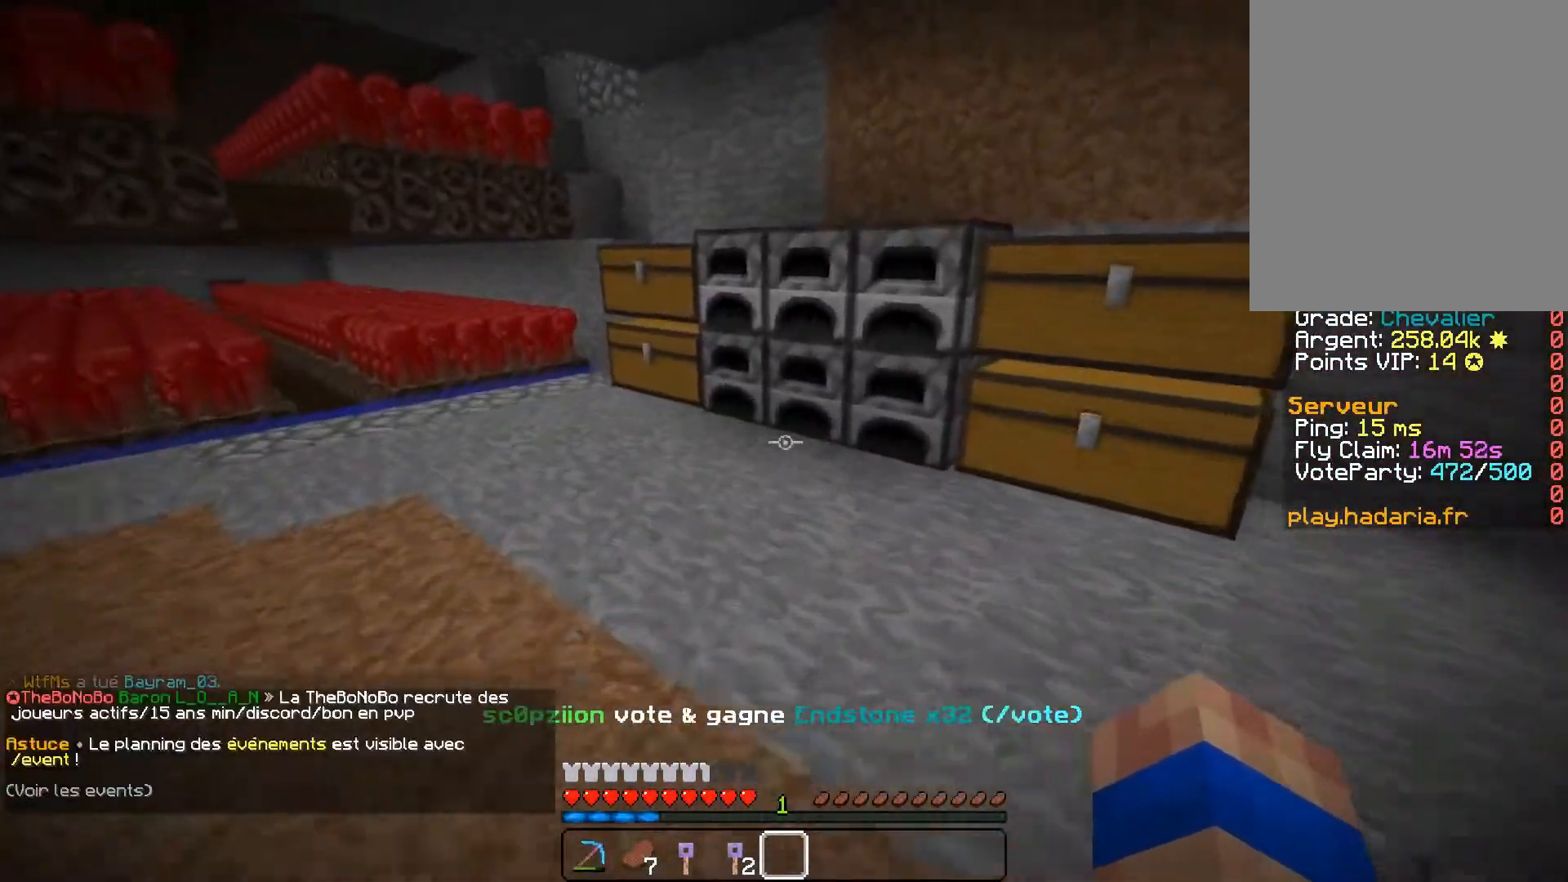
{"keys": ["z"], "mouse": [], "events": [[484, "a", "up"]]}
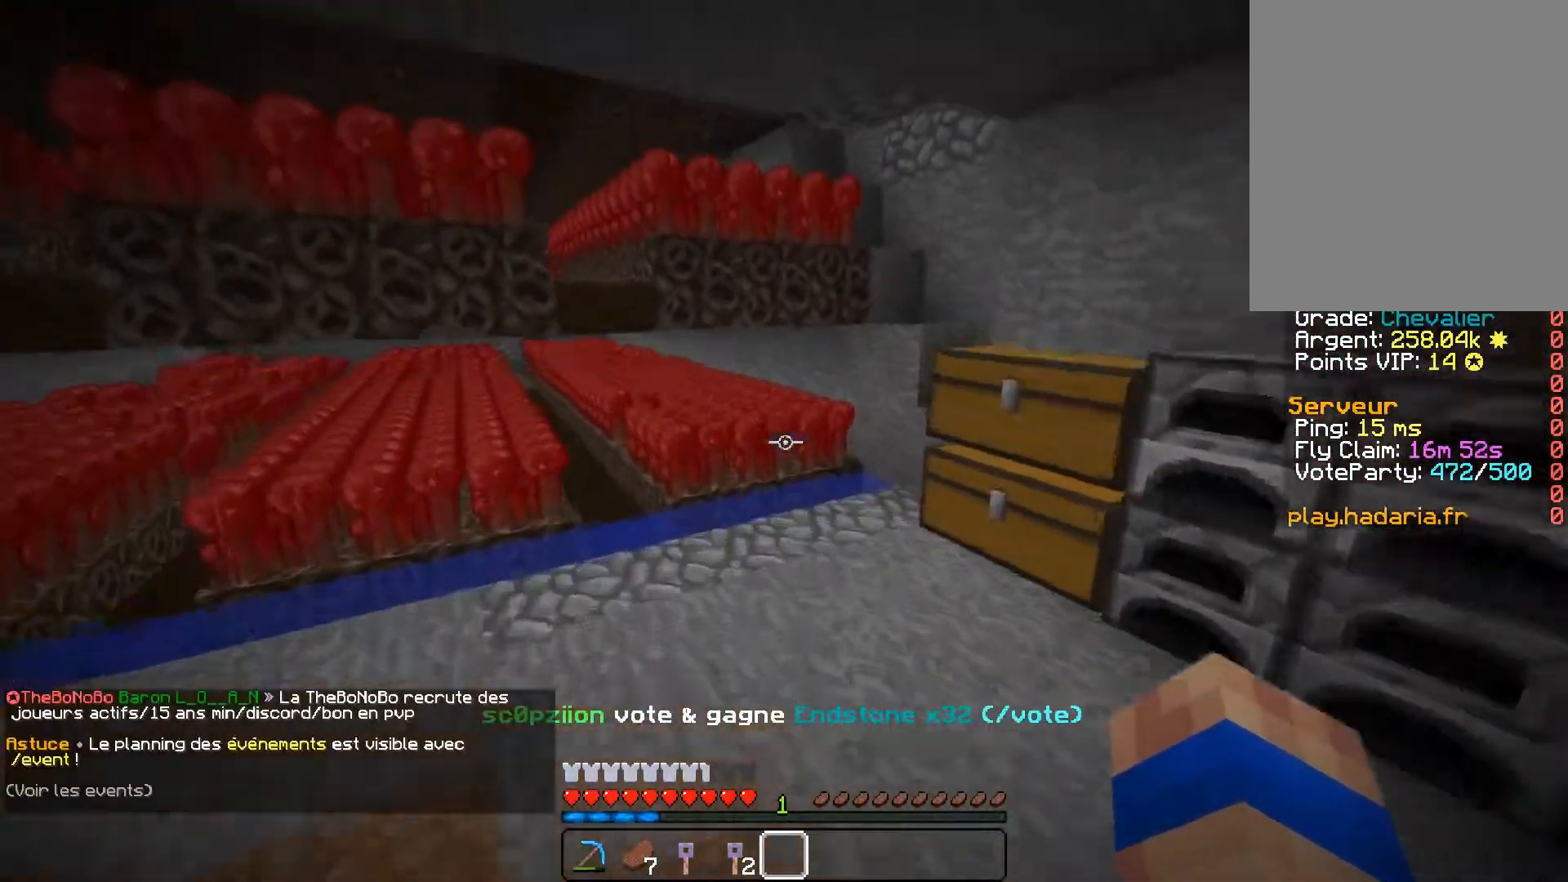
{"keys": ["z"], "mouse": [], "events": [[350, "d", "down"], [483, "d", "up"]]}
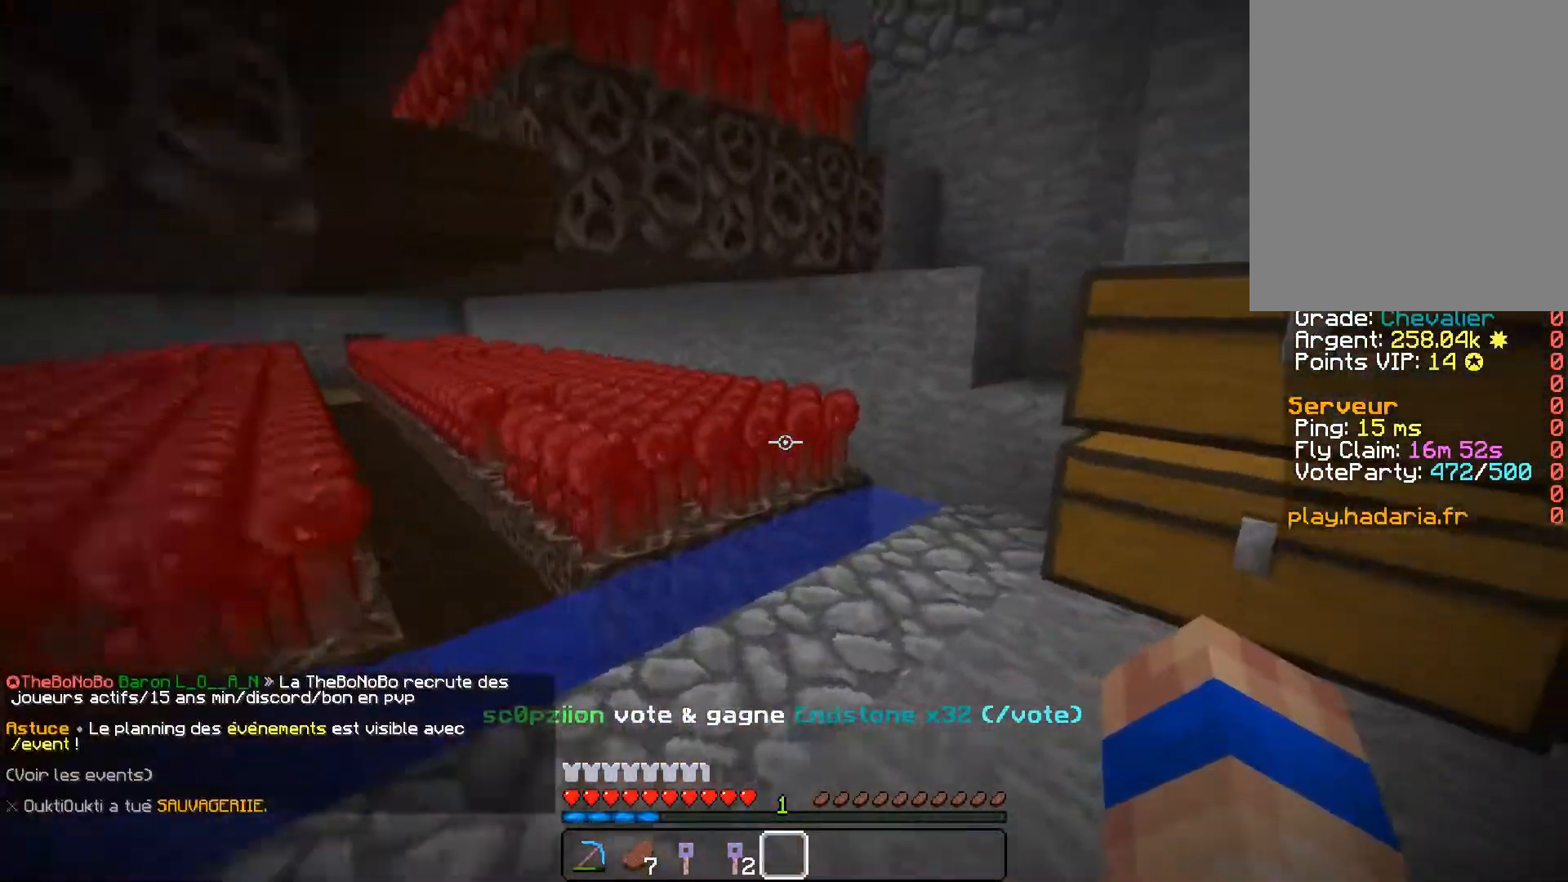
{"keys": ["d", "z"], "mouse": [], "events": [[467, "d", "down"]]}
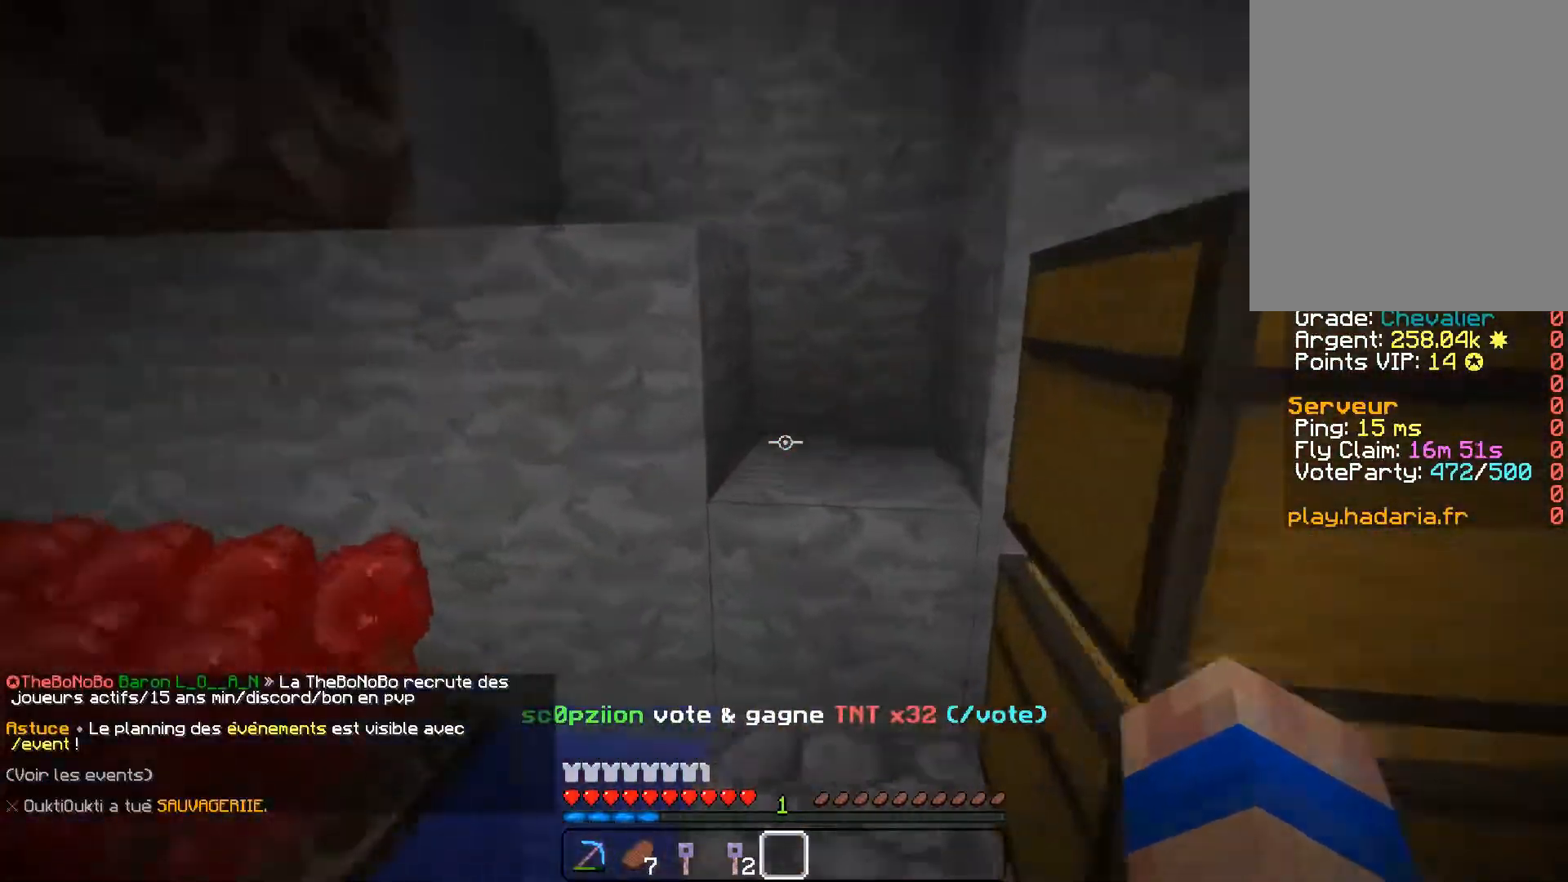
{"keys": ["d", "z"], "mouse": [], "events": [[166, "d", "up"], [367, "d", "down"]]}
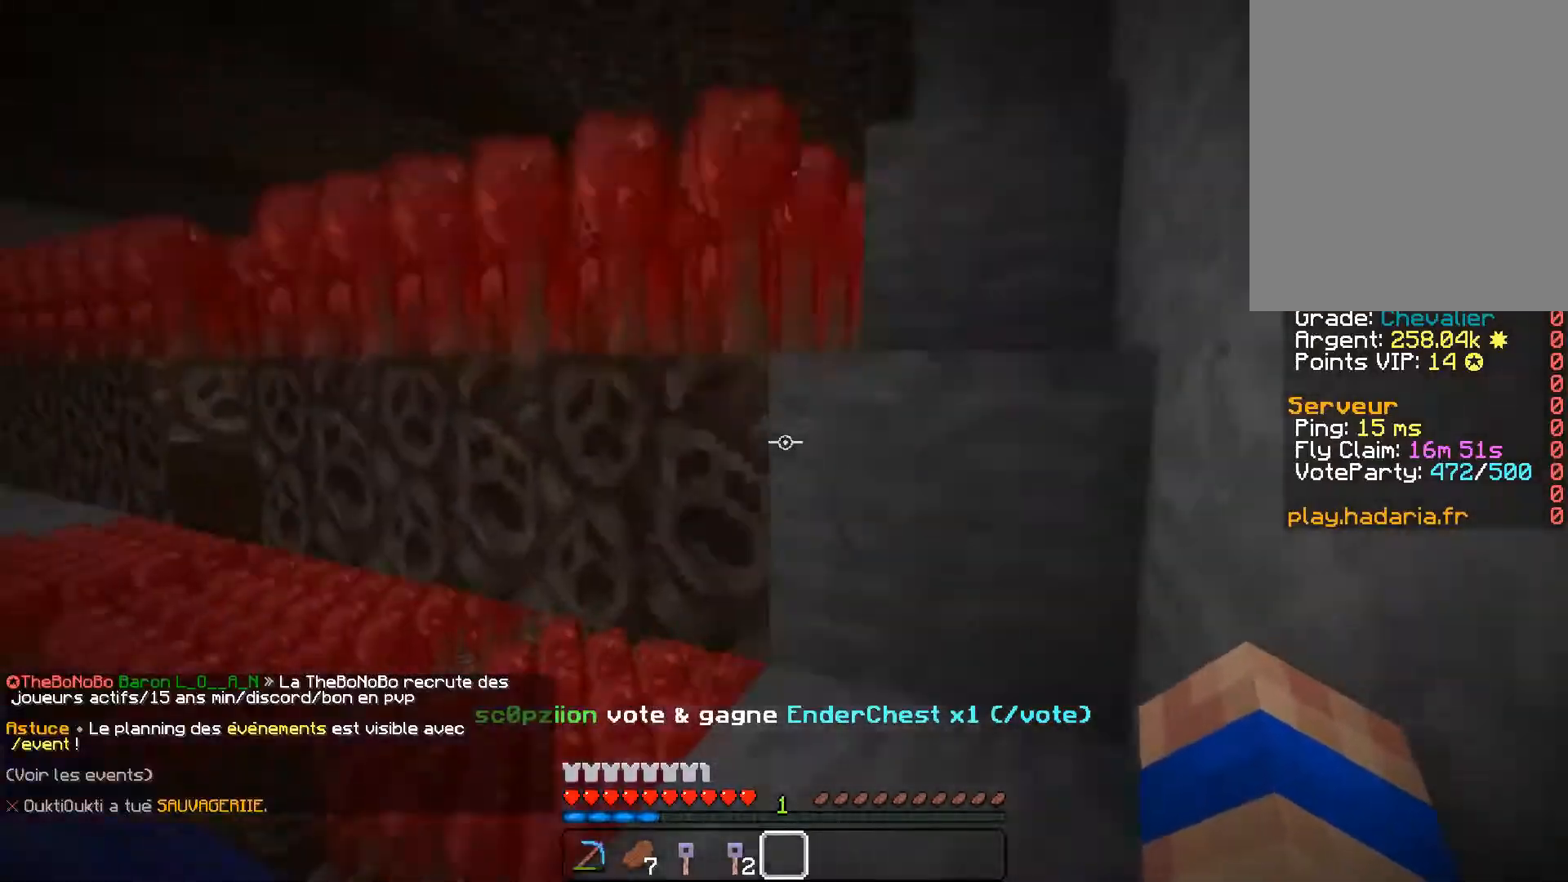
{"keys": ["a", "z"], "mouse": [], "events": [[134, "d", "up"], [200, "z", "up"], [267, "d", "down"], [367, "z", "down"], [467, "a", "down"], [501, "d", "up"]]}
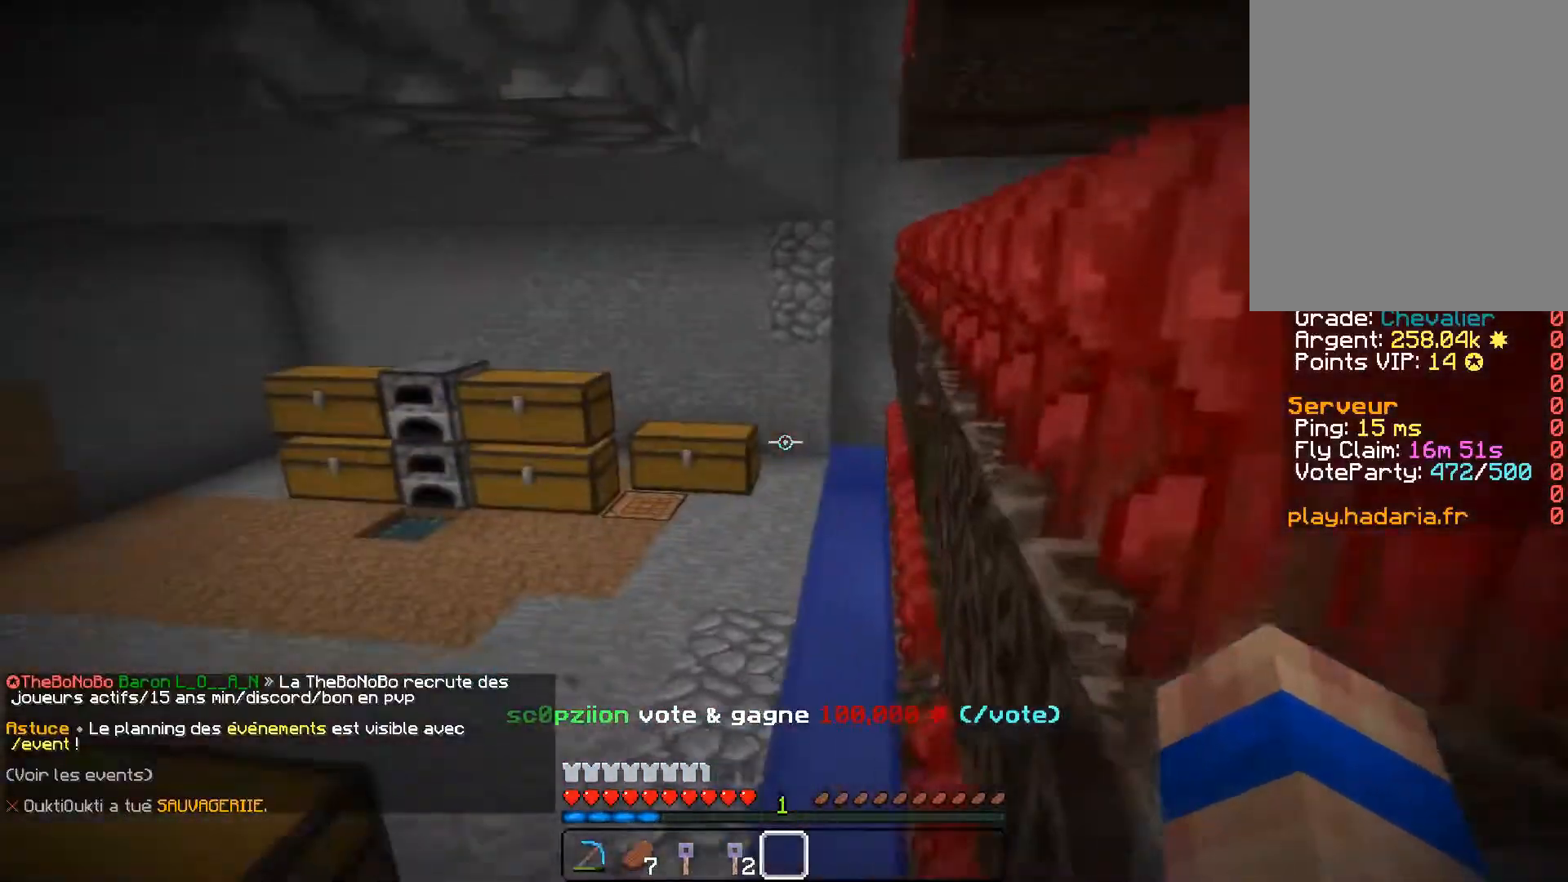
{"keys": ["z"], "mouse": [], "events": [[166, "a", "up"]]}
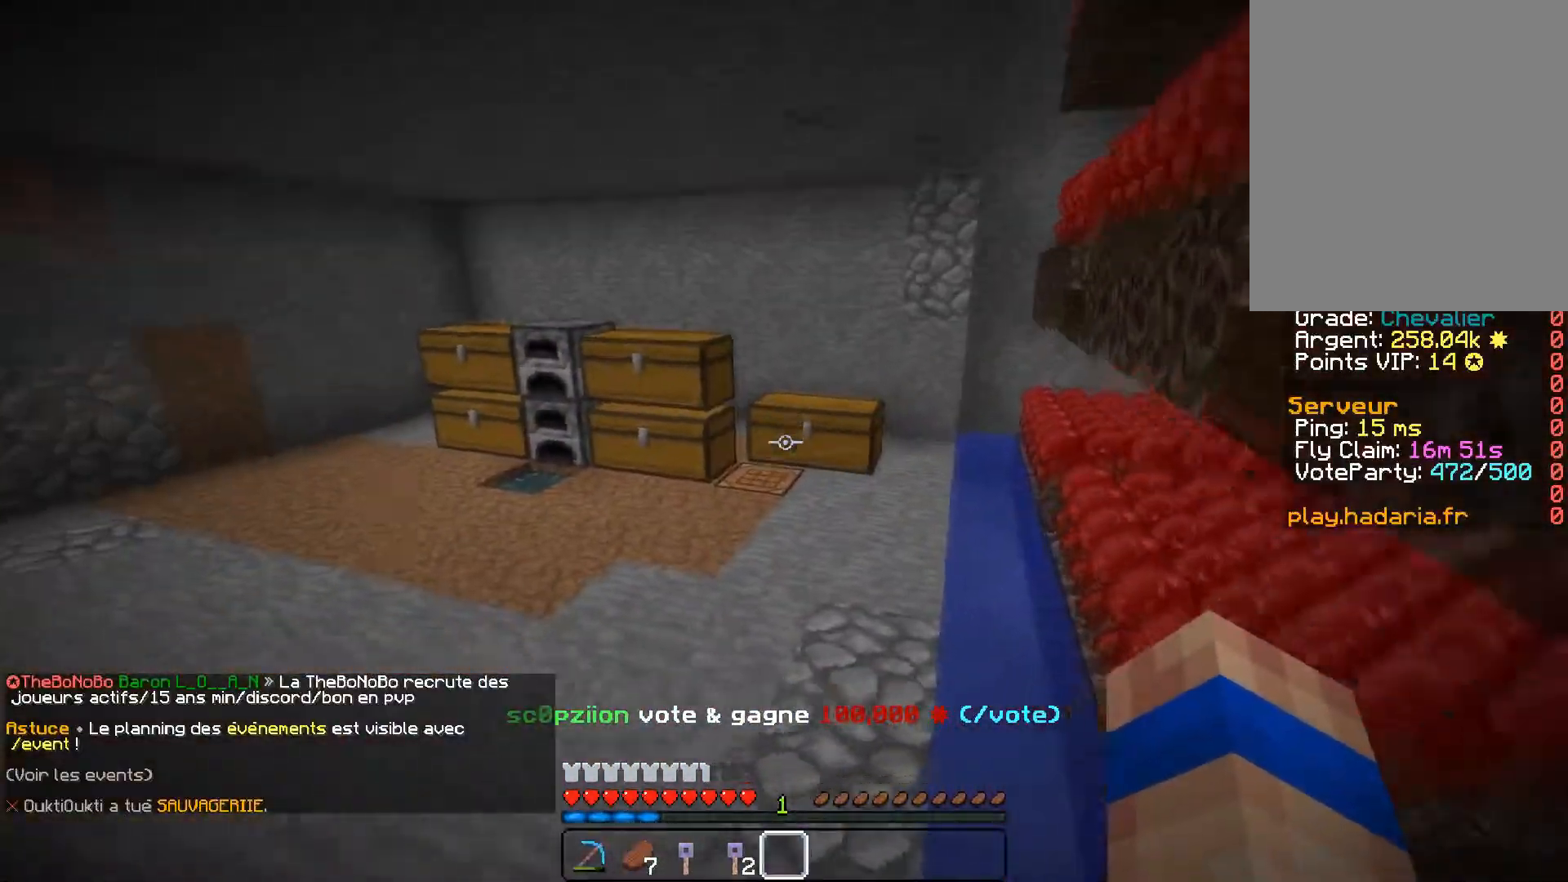
{"keys": ["z"], "mouse": [], "events": []}
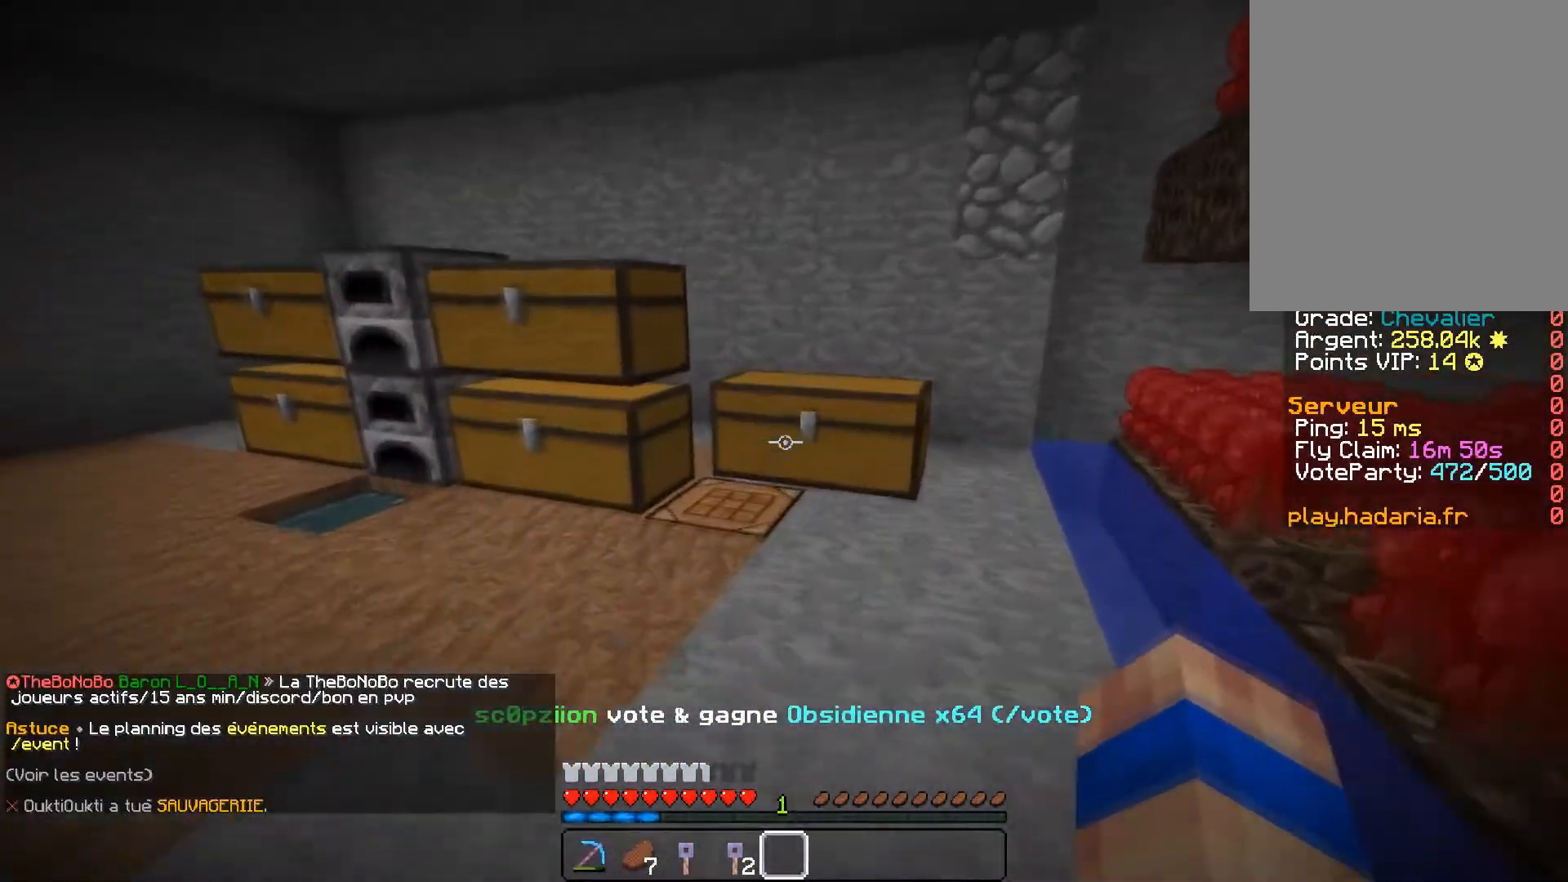
{"keys": ["z"], "mouse": [], "events": [[300, "d", "down"], [400, "d", "up"]]}
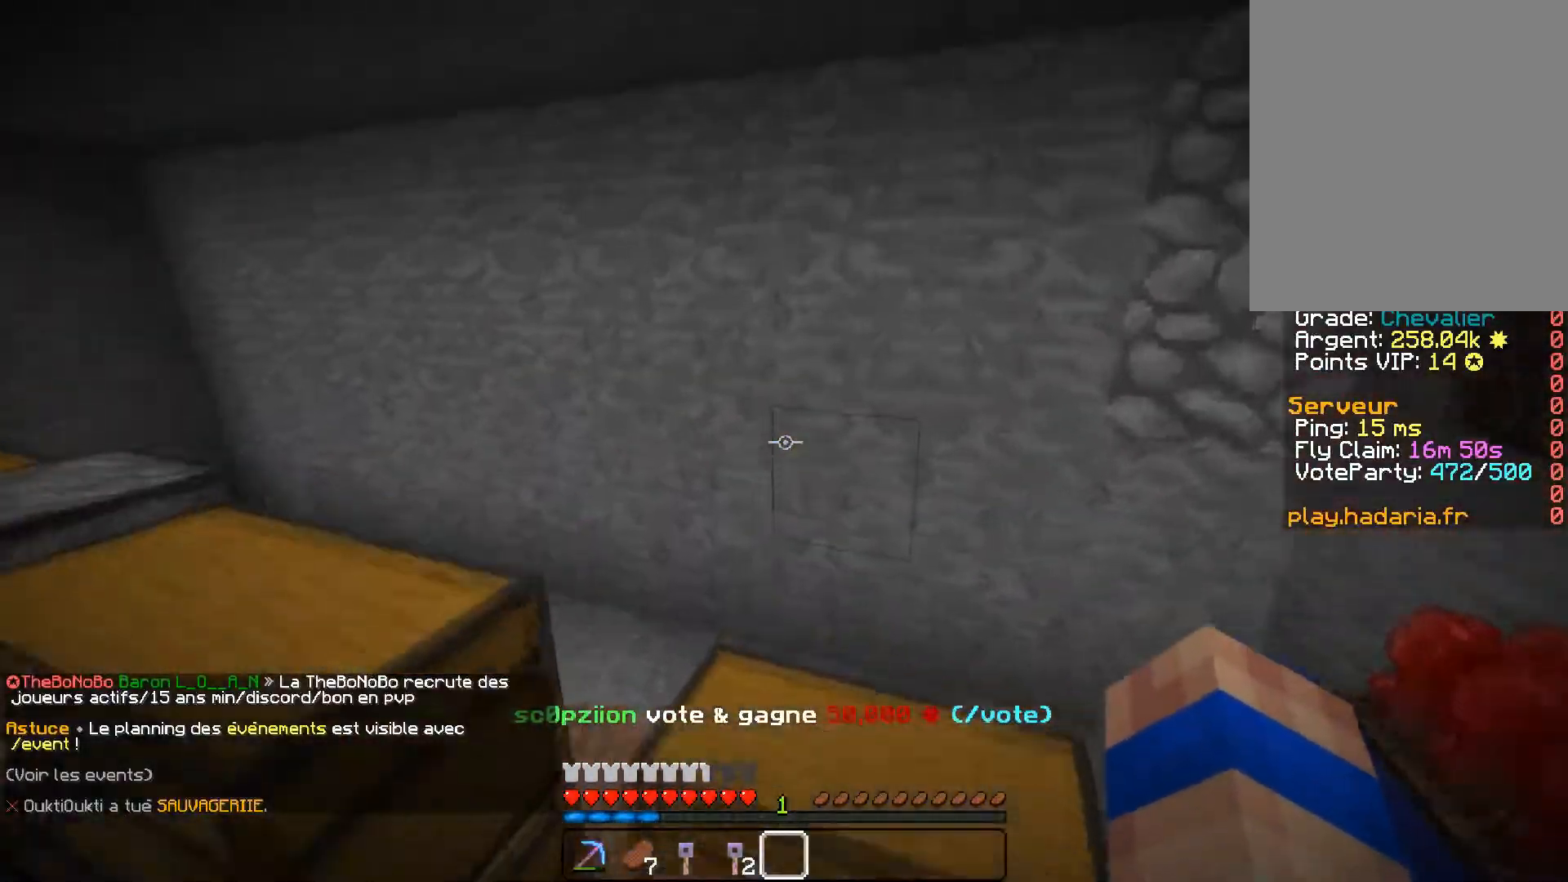
{"keys": ["d", "z"], "mouse": [], "events": [[334, "d", "down"]]}
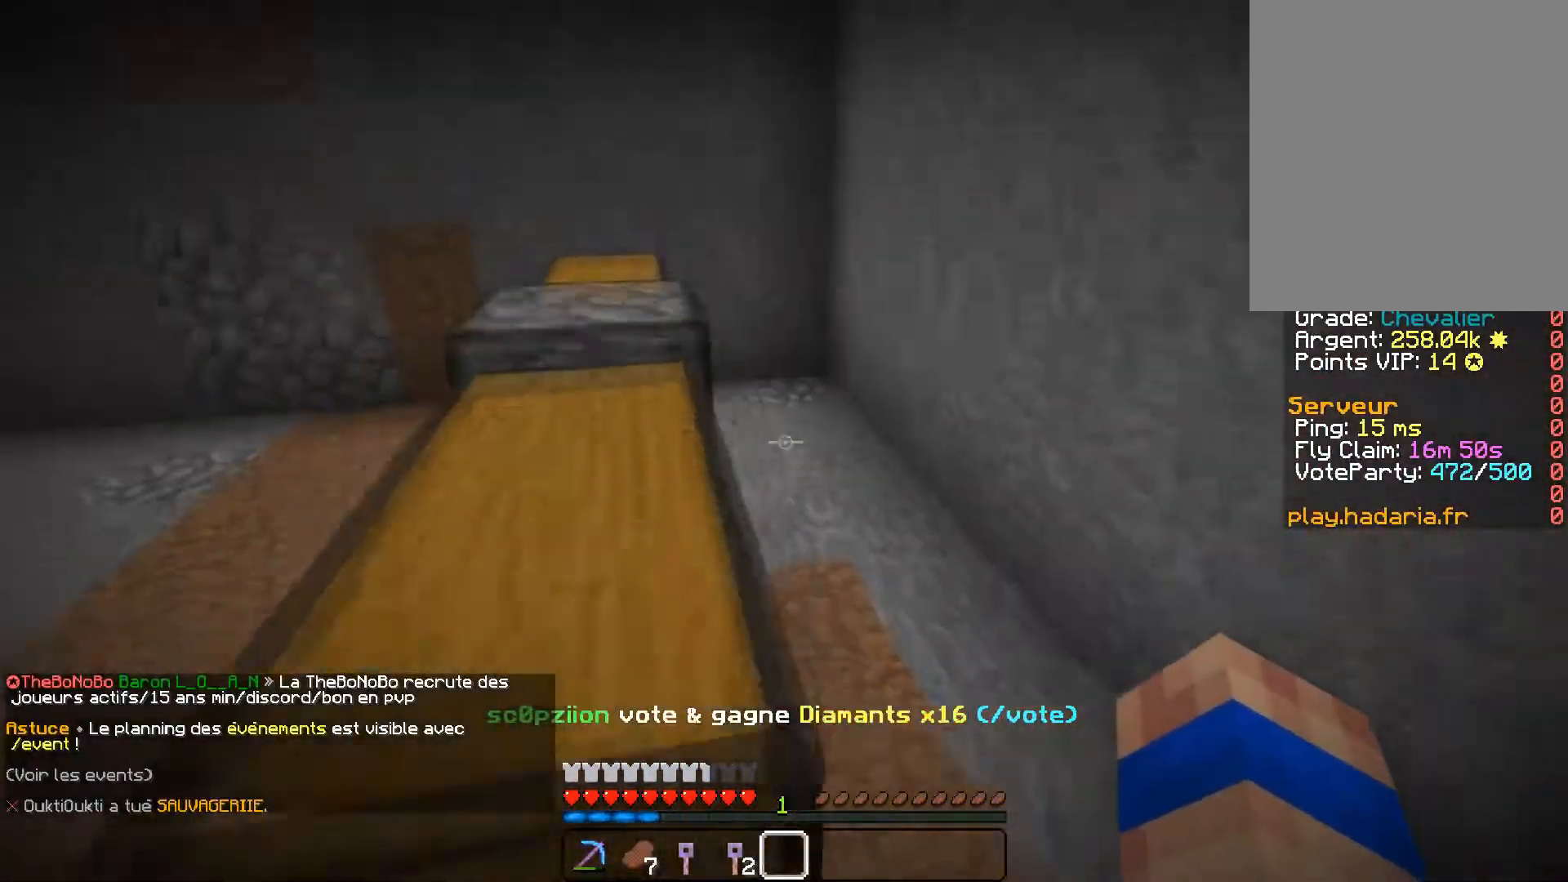
{"keys": ["a", "z"], "mouse": [], "events": [[383, "d", "up"], [400, "a", "down"]]}
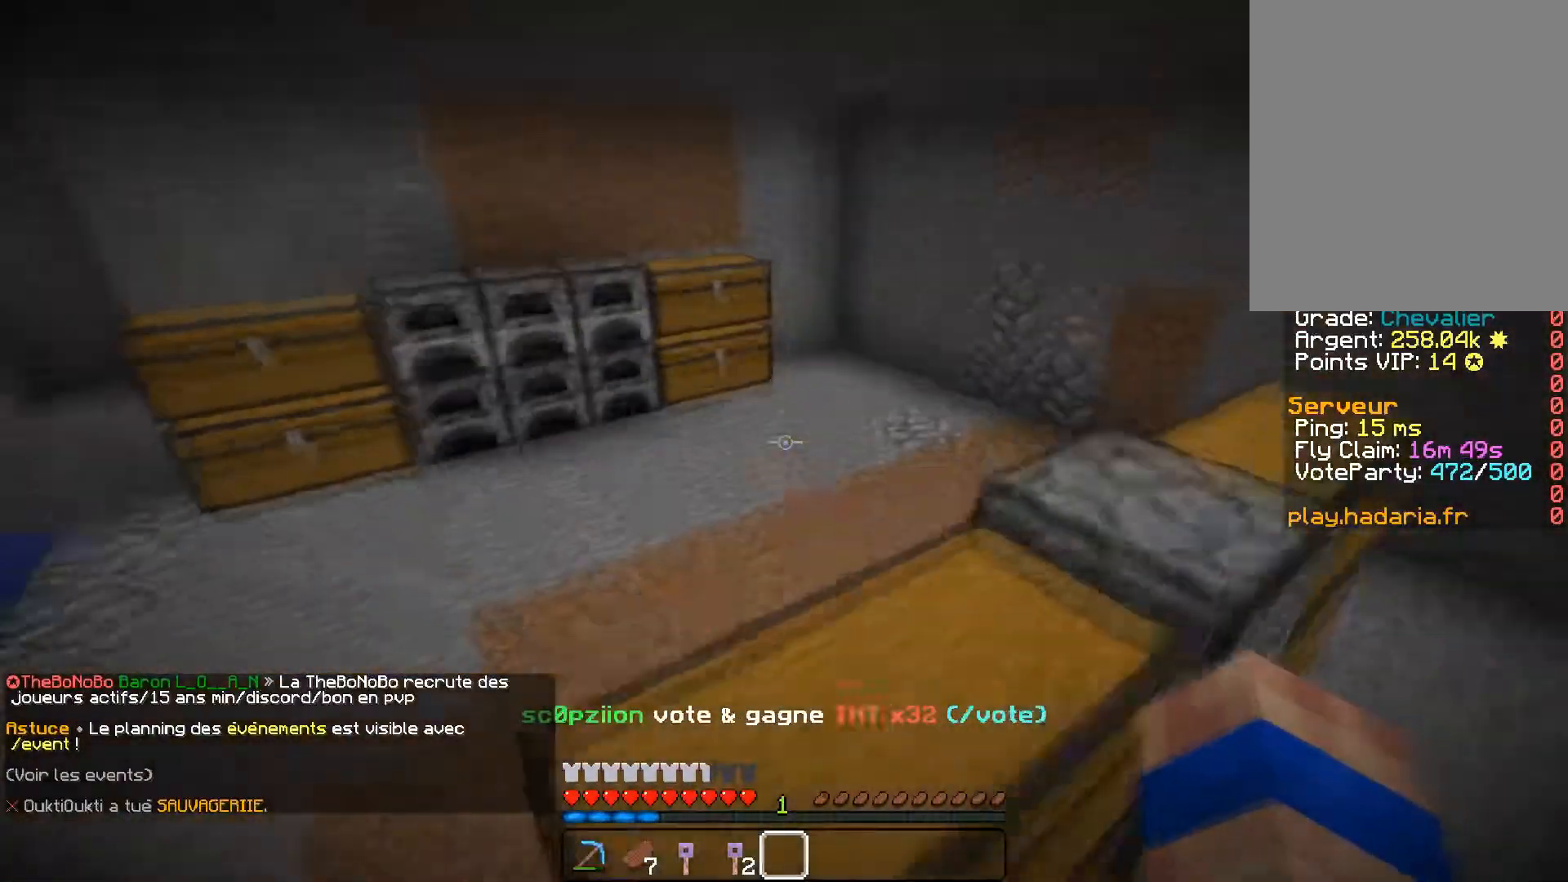
{"keys": ["z"], "mouse": [], "events": [[134, "a", "up"], [284, "d", "down"], [417, "d", "up"]]}
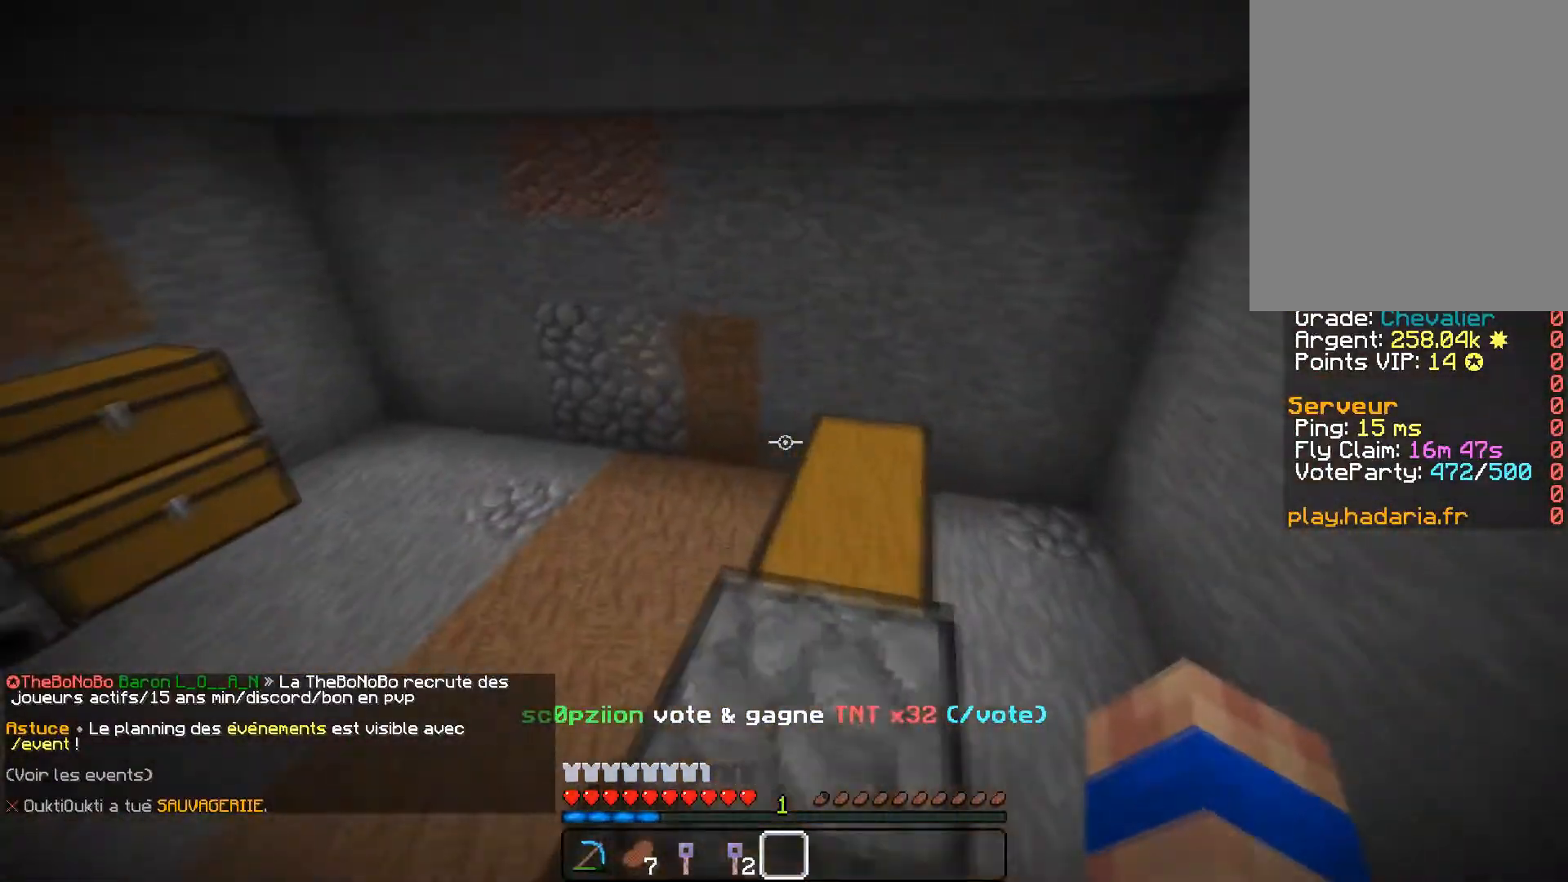
{"keys": ["z"], "mouse": [], "events": [[166, "d", "down"], [317, "d", "up"]]}
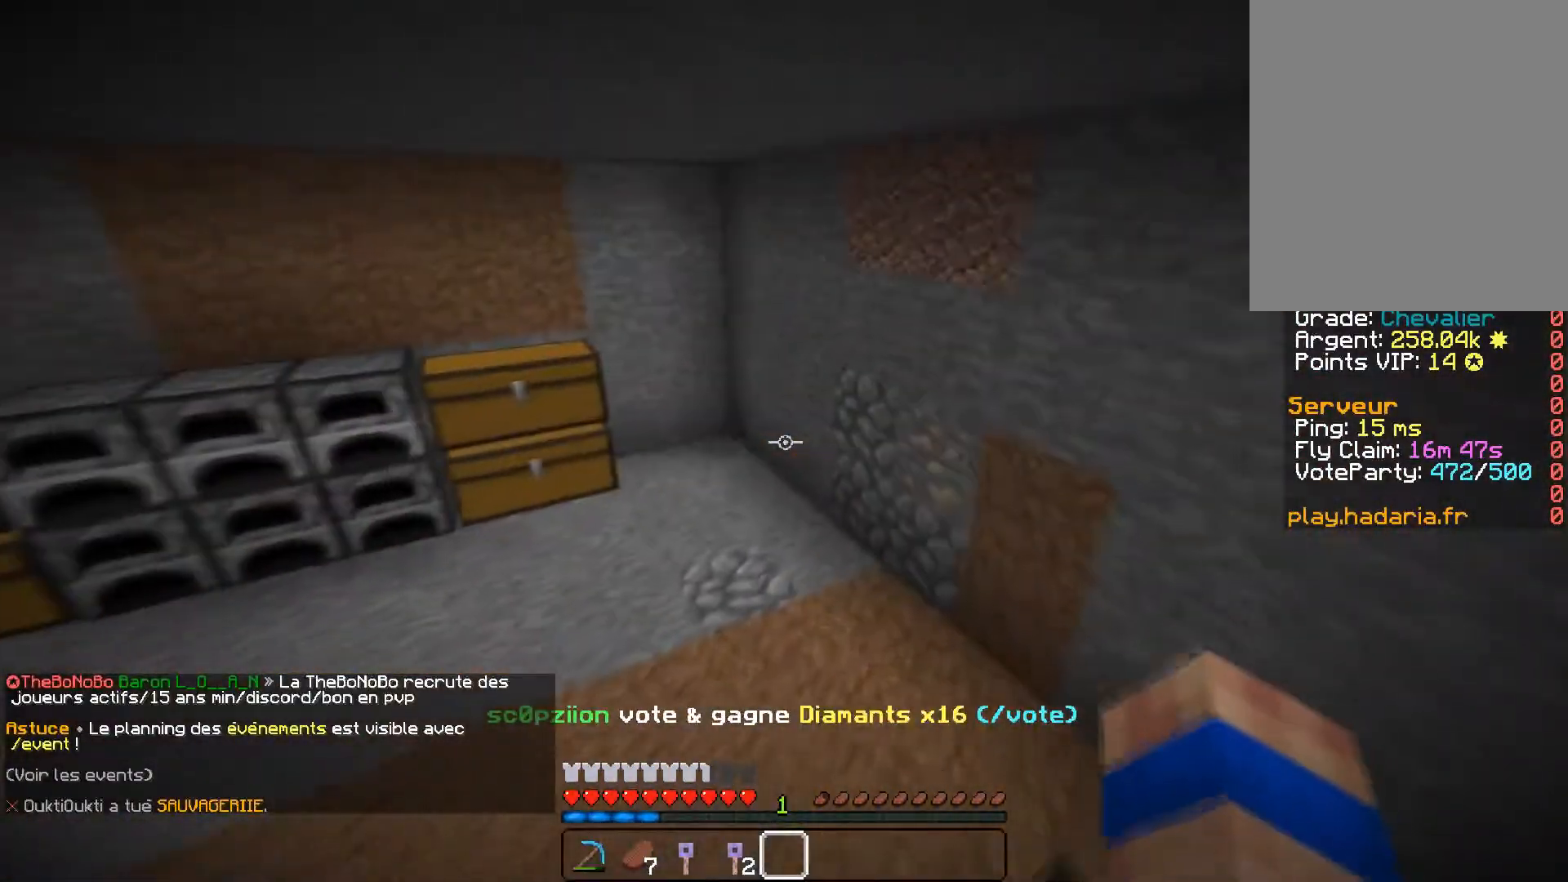
{"keys": ["z"], "mouse": ["right"], "events": [[300, "mouse_right", "down"], [367, "mouse_left", "down"], [417, "mouse_left", "up"]]}
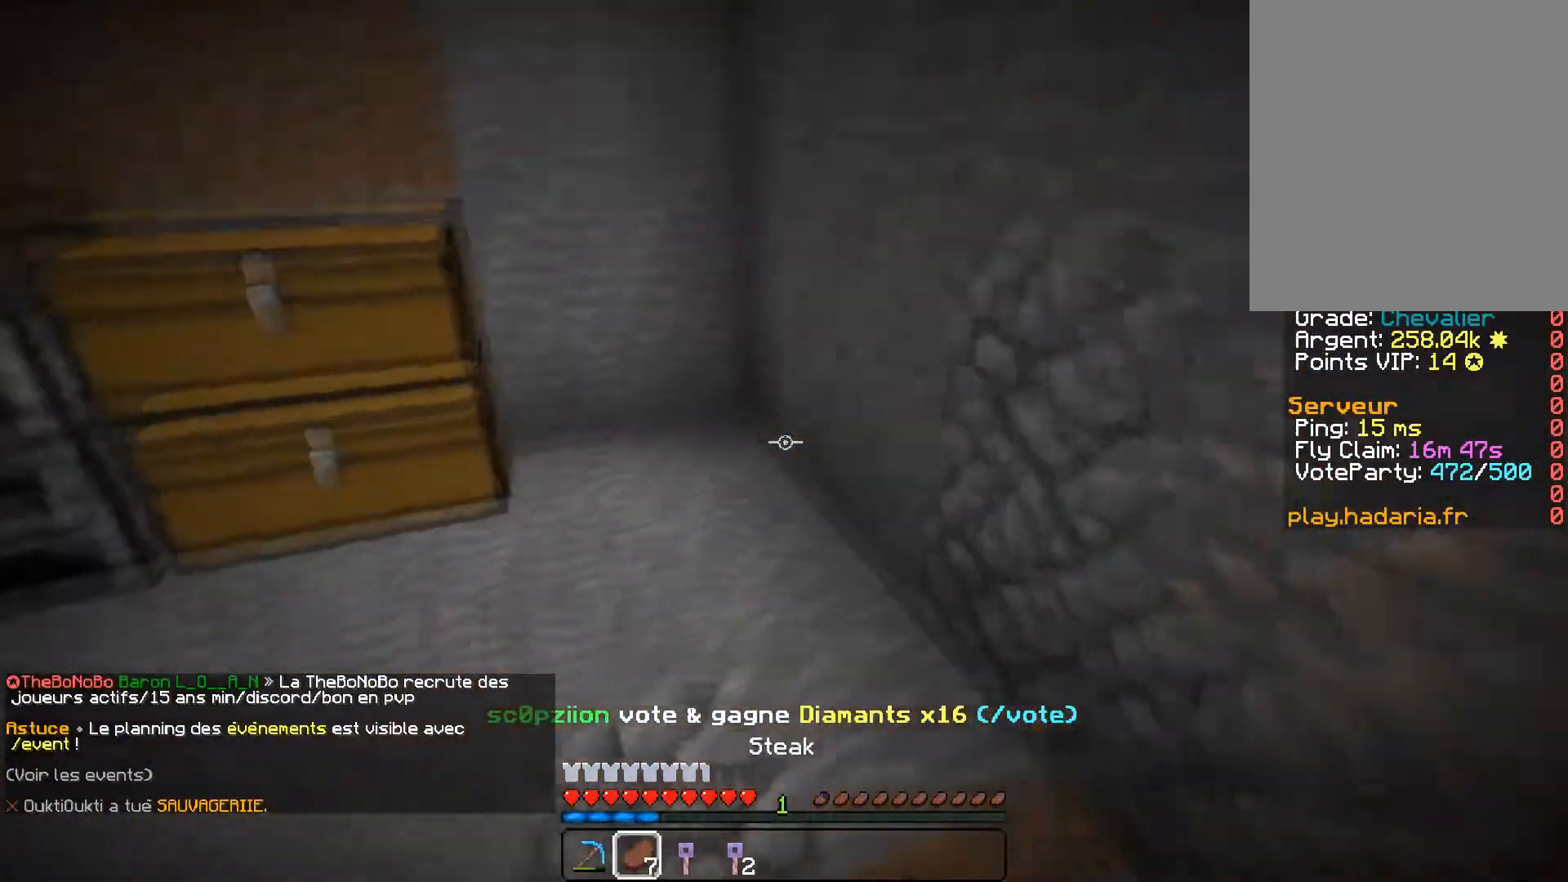
{"keys": ["a", "z"], "mouse": ["left", "right"], "events": [[100, "a", "down"], [183, "mouse_left", "down"], [250, "mouse_left", "up"], [367, "mouse_left", "down"], [400, "mouse_left", "up"], [500, "mouse_left", "down"]]}
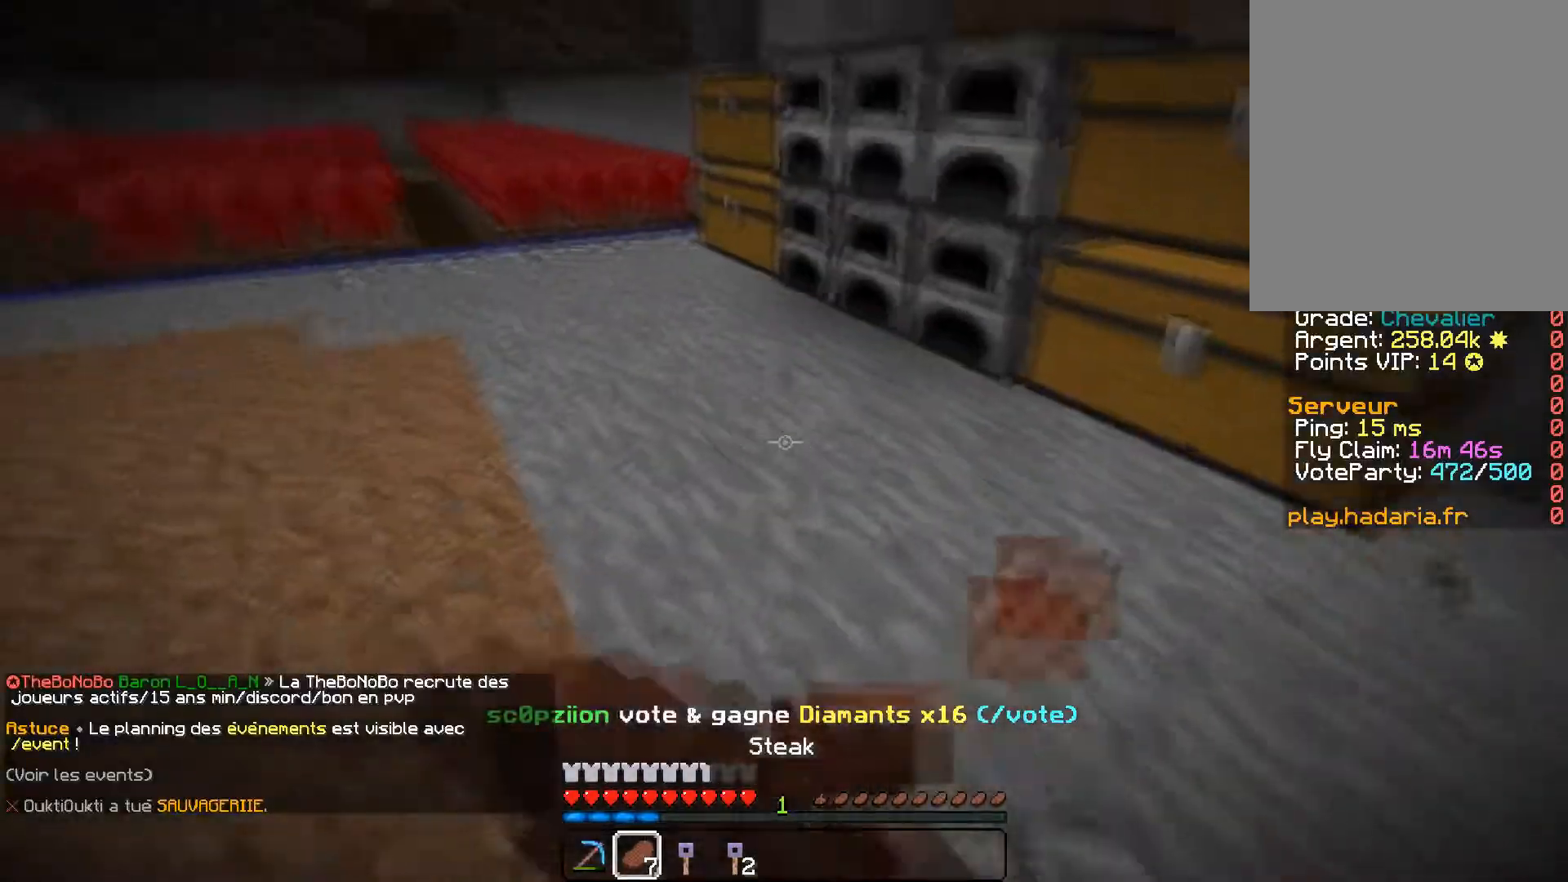
{"keys": ["a", "z"], "mouse": ["right"], "events": [[33, "mouse_left", "up"], [117, "mouse_left", "down"], [167, "mouse_left", "up"]]}
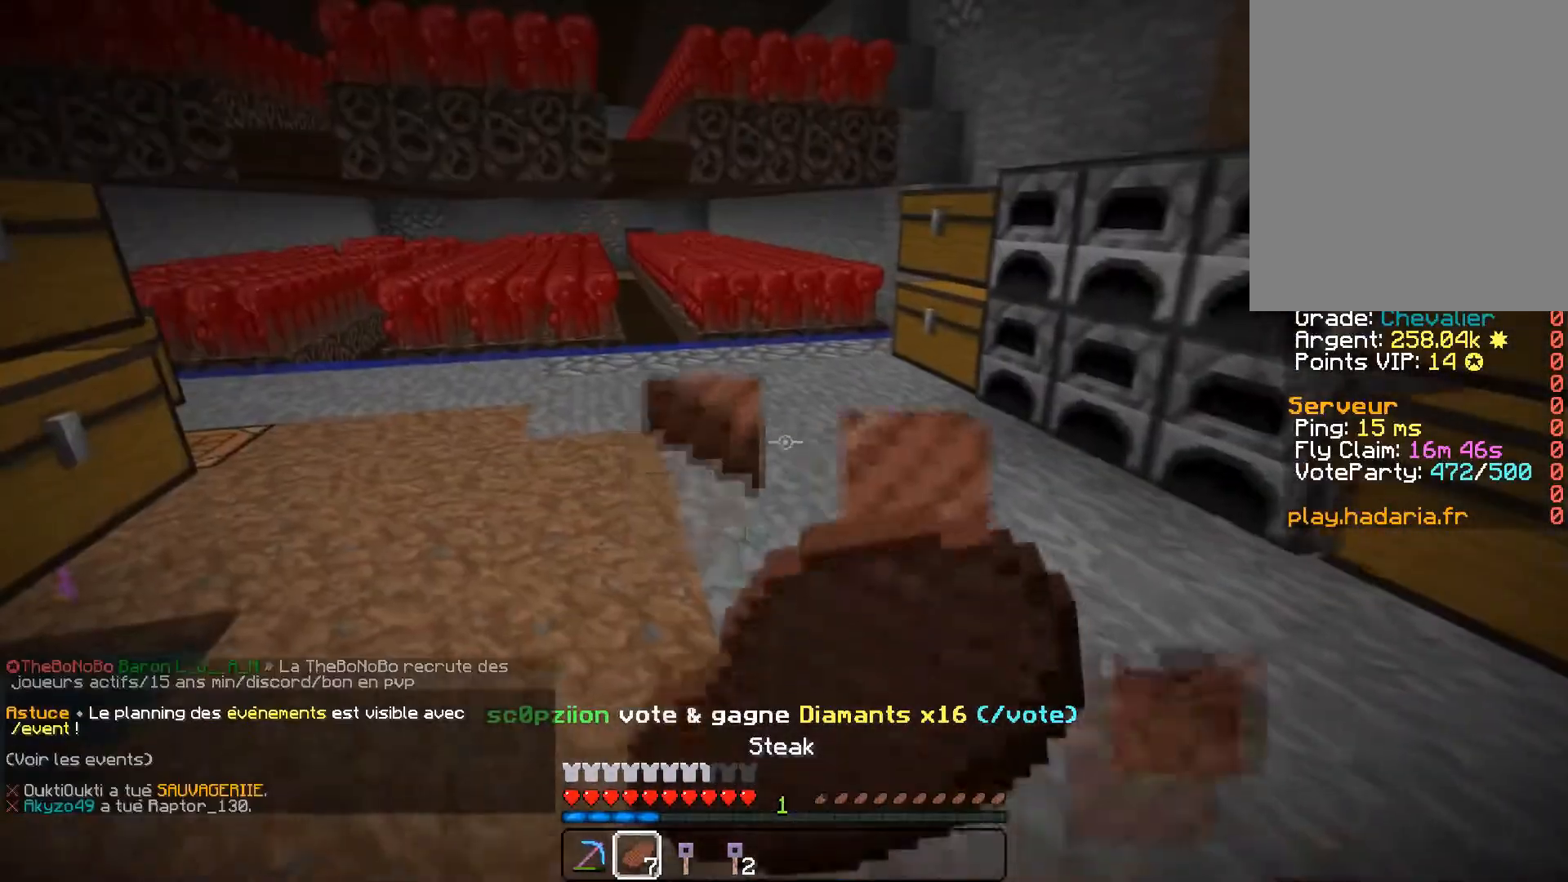
{"keys": ["z"], "mouse": ["right"], "events": [[450, "a", "up"]]}
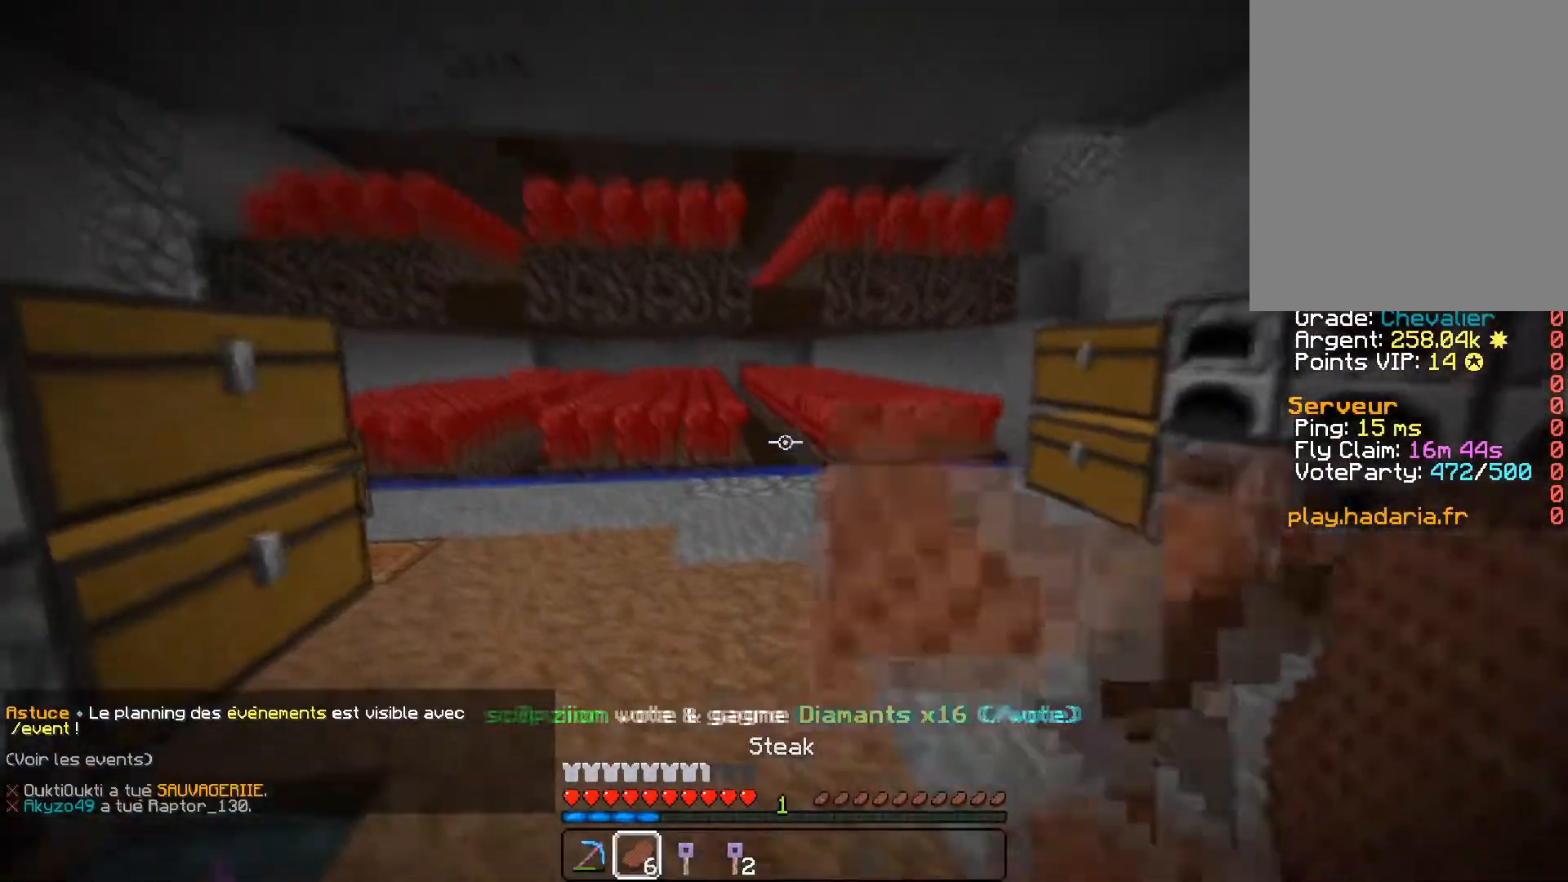
{"keys": ["a", "z"], "mouse": [], "events": [[100, "mouse_right", "up"], [167, "a", "down"]]}
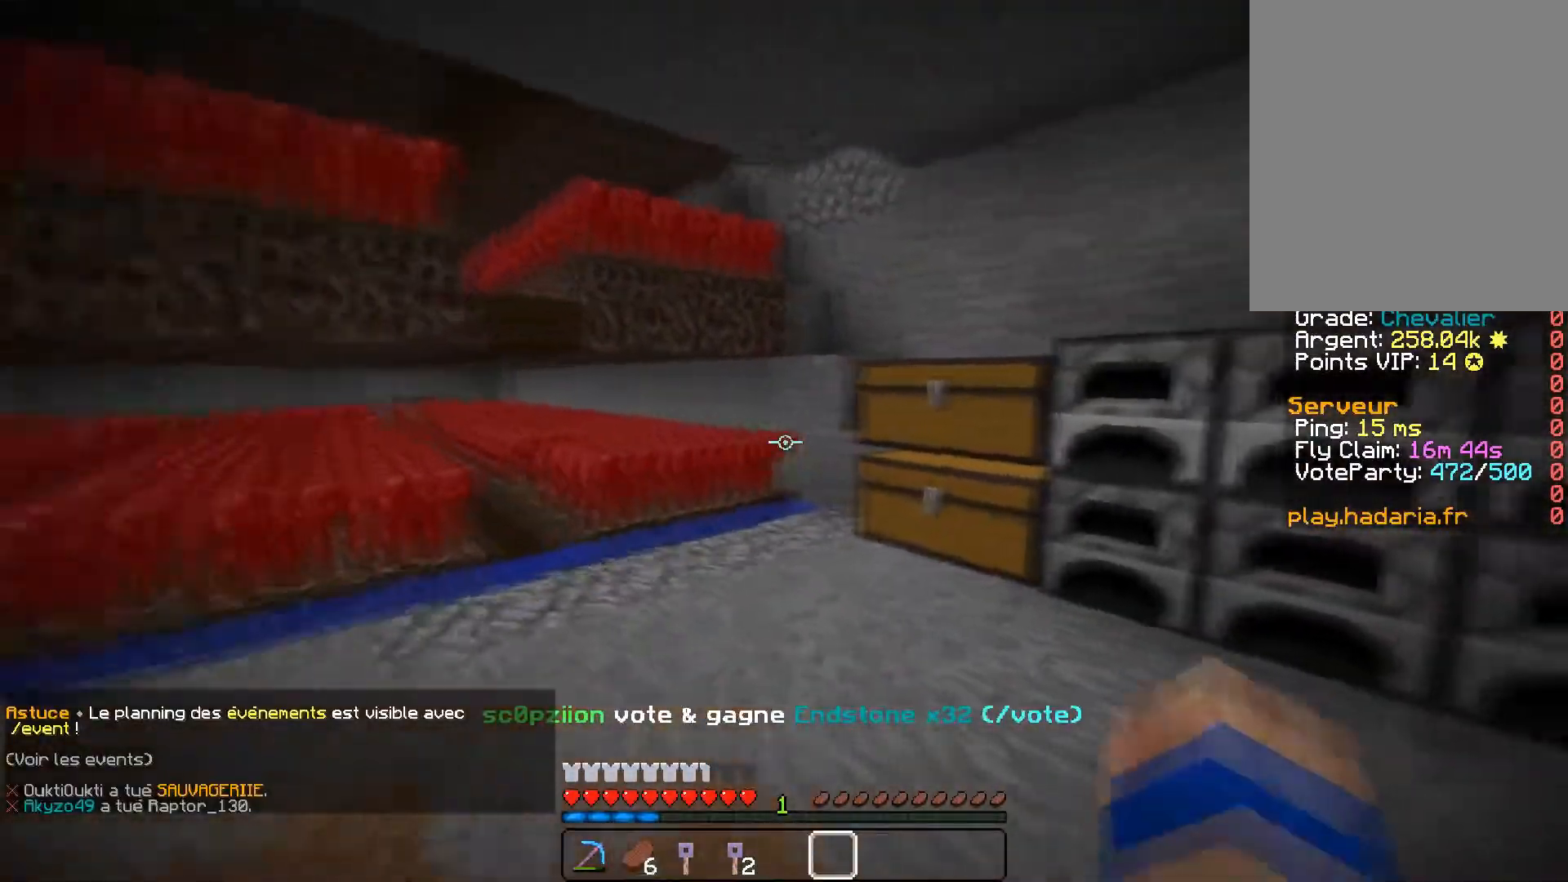
{"keys": ["z"], "mouse": [], "events": [[250, "a", "up"]]}
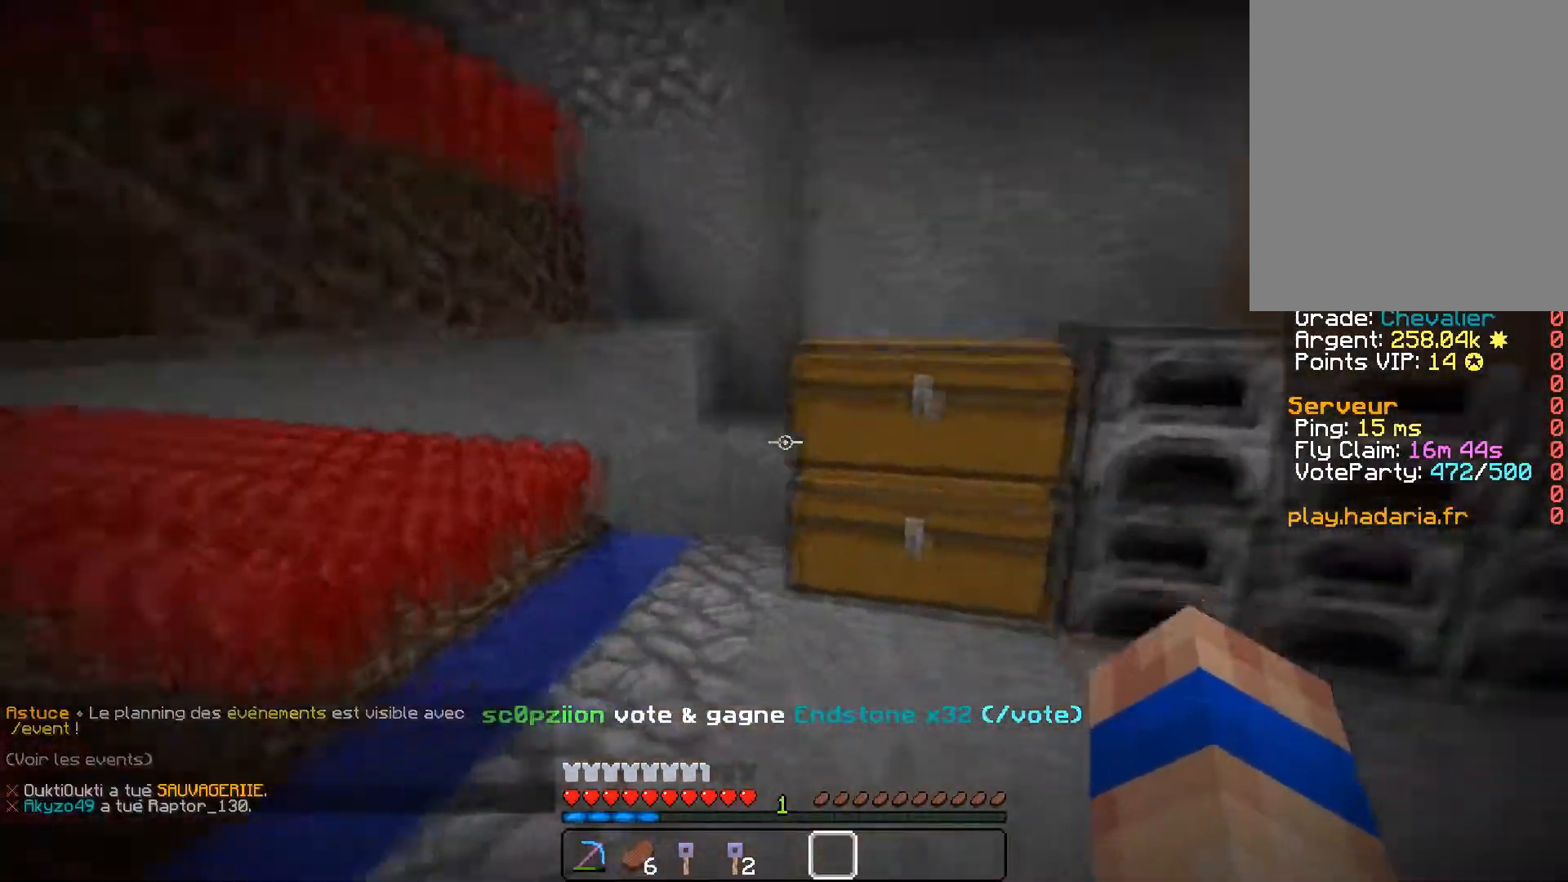
{"keys": ["z"], "mouse": [], "events": [[100, "d", "down"], [451, "d", "up"]]}